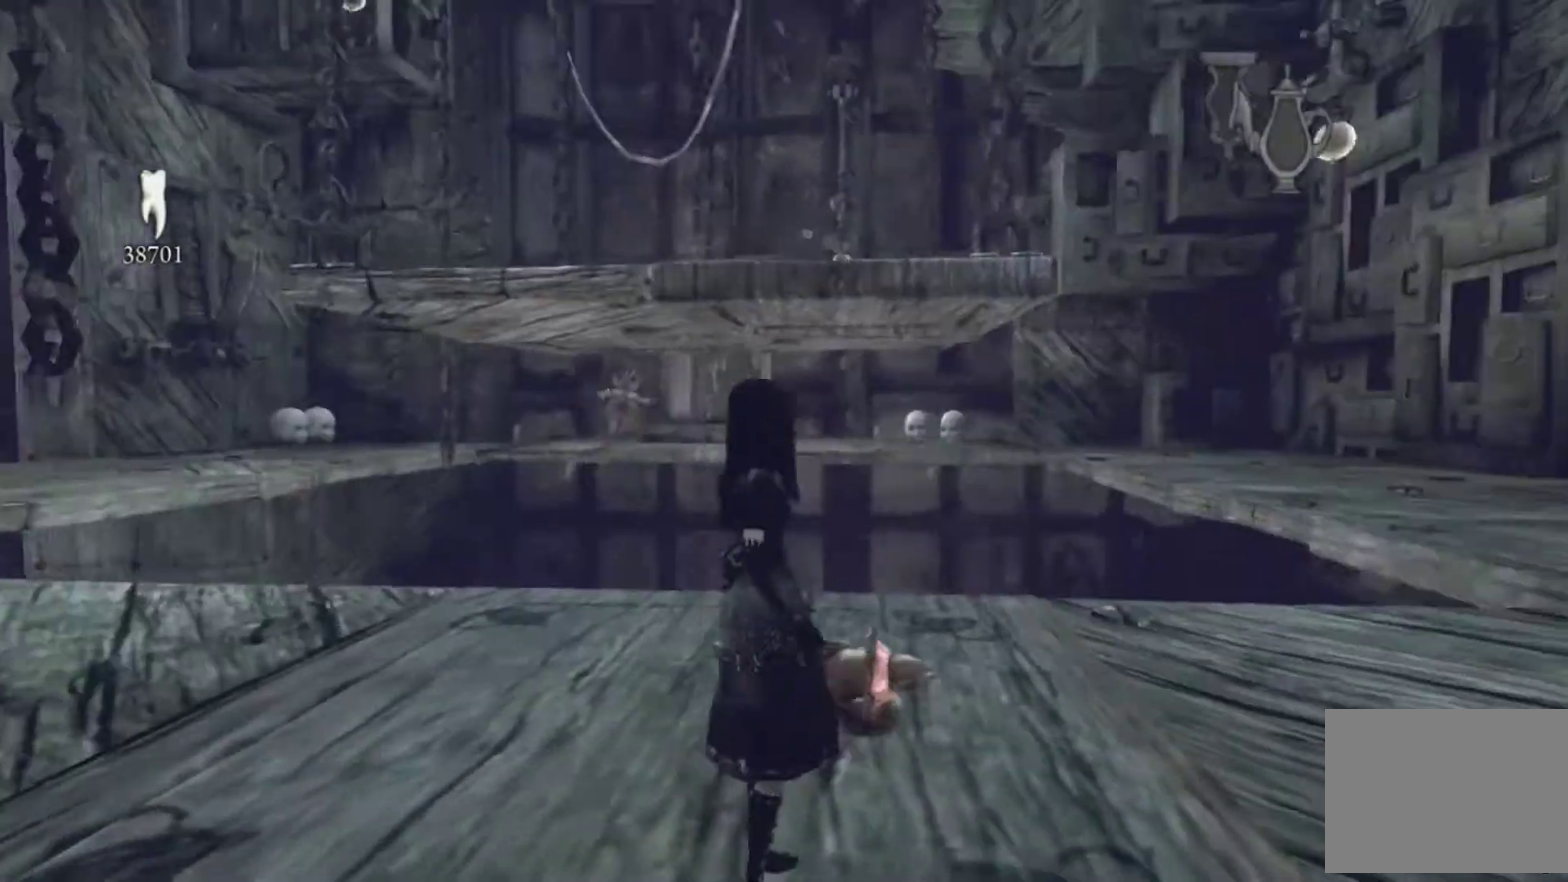
Gameplay with a controller (Xbox layout); each line is a JSON object with the inputs held at the frame after it. "events" lists button and stick changes between this image and that frame as [ms after this image, input, new state], when the widget could be followed in between. This overlay highlights the sticks when they move; stick clicks (L3 R3) are not distinguishable. Not read: L1 L2 L3 R1 R2 R3.
{"buttons": [], "left_stick": "up-right", "right_stick": "right"}
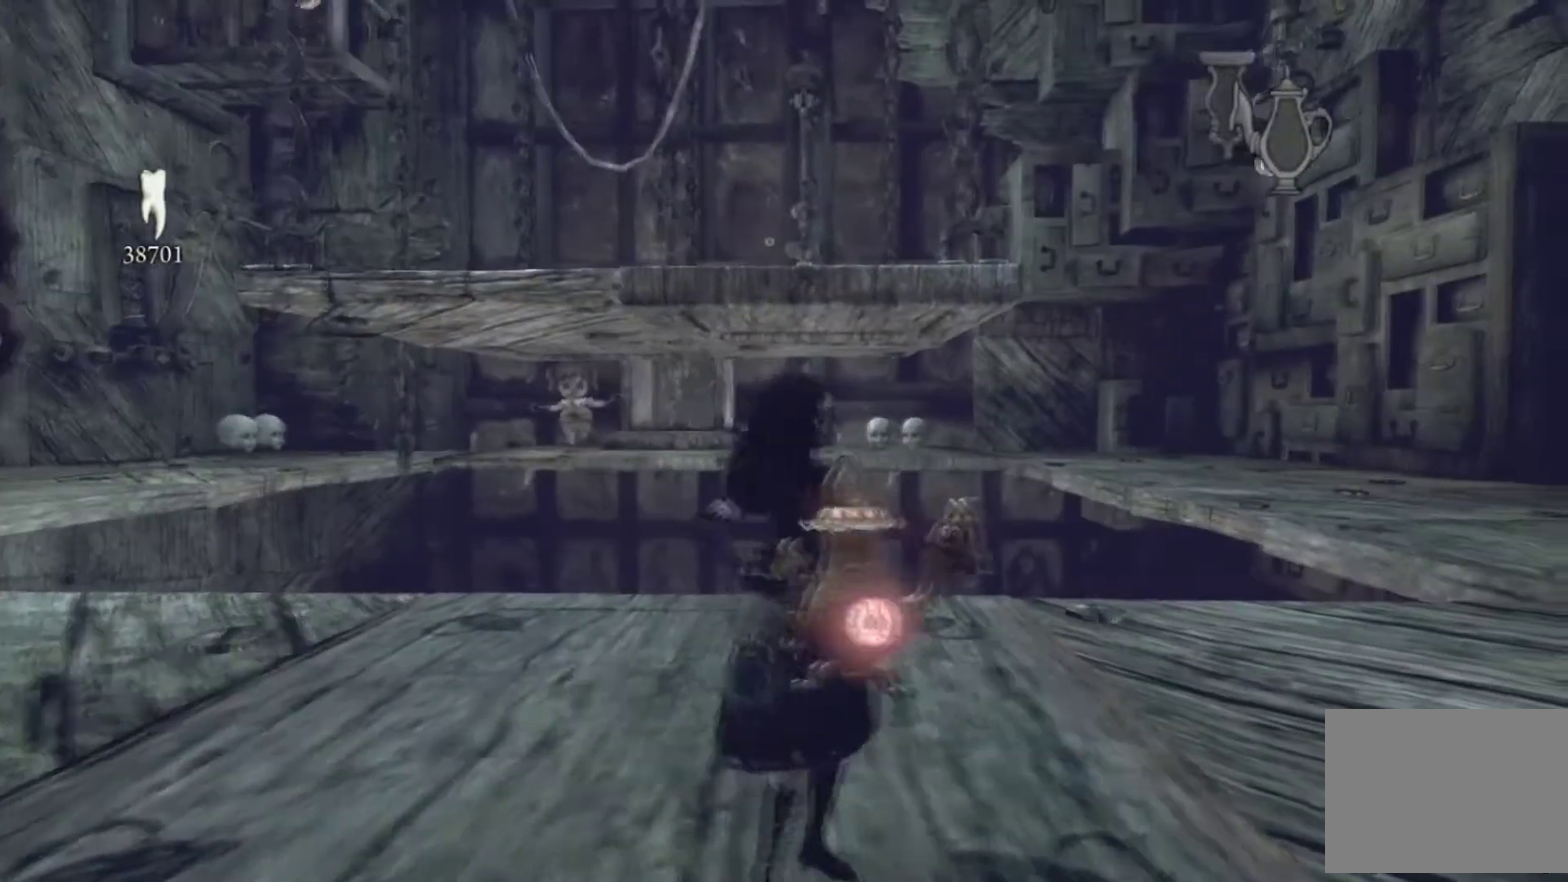
{"buttons": [], "left_stick": "up-right", "right_stick": "center"}
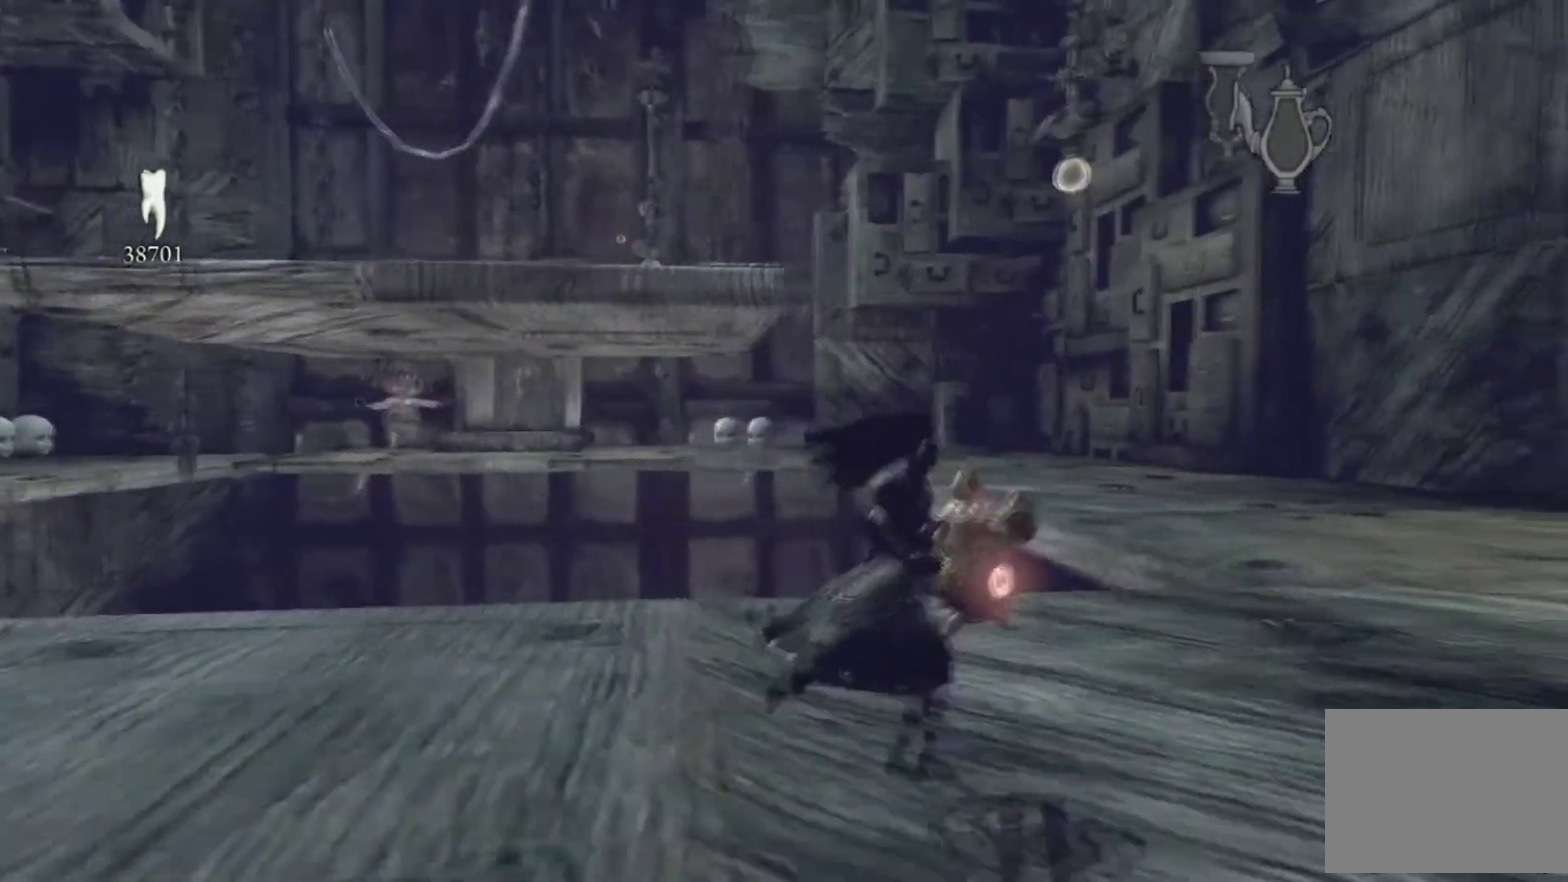
{"buttons": [], "left_stick": "up-right", "right_stick": "center", "events": [[33, "right_stick", "left"], [233, "right_stick", "center"]]}
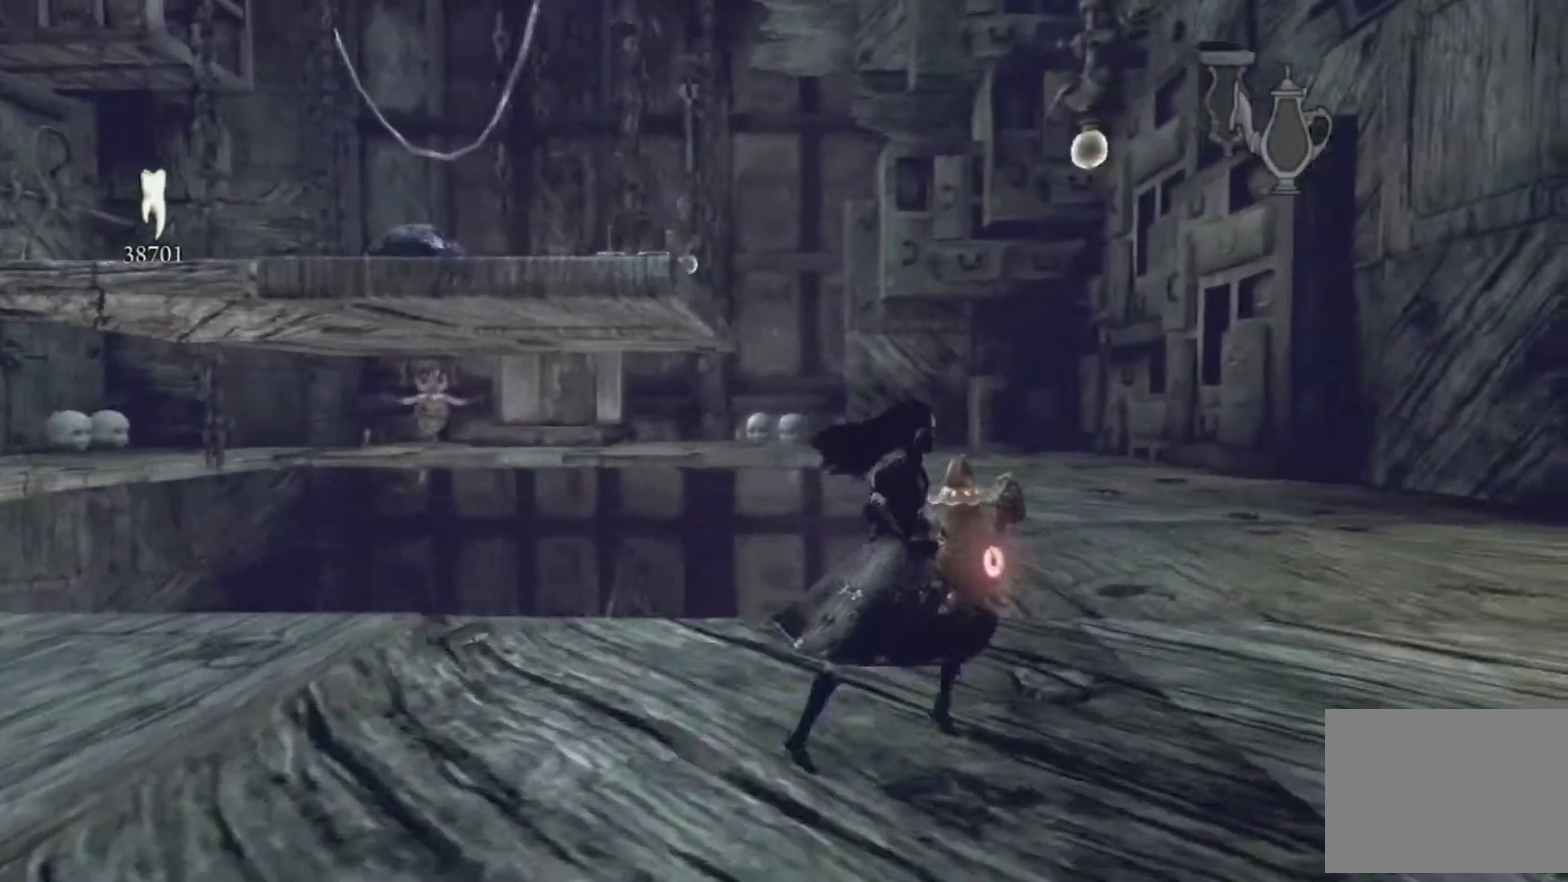
{"buttons": [], "left_stick": "up-right", "right_stick": "center"}
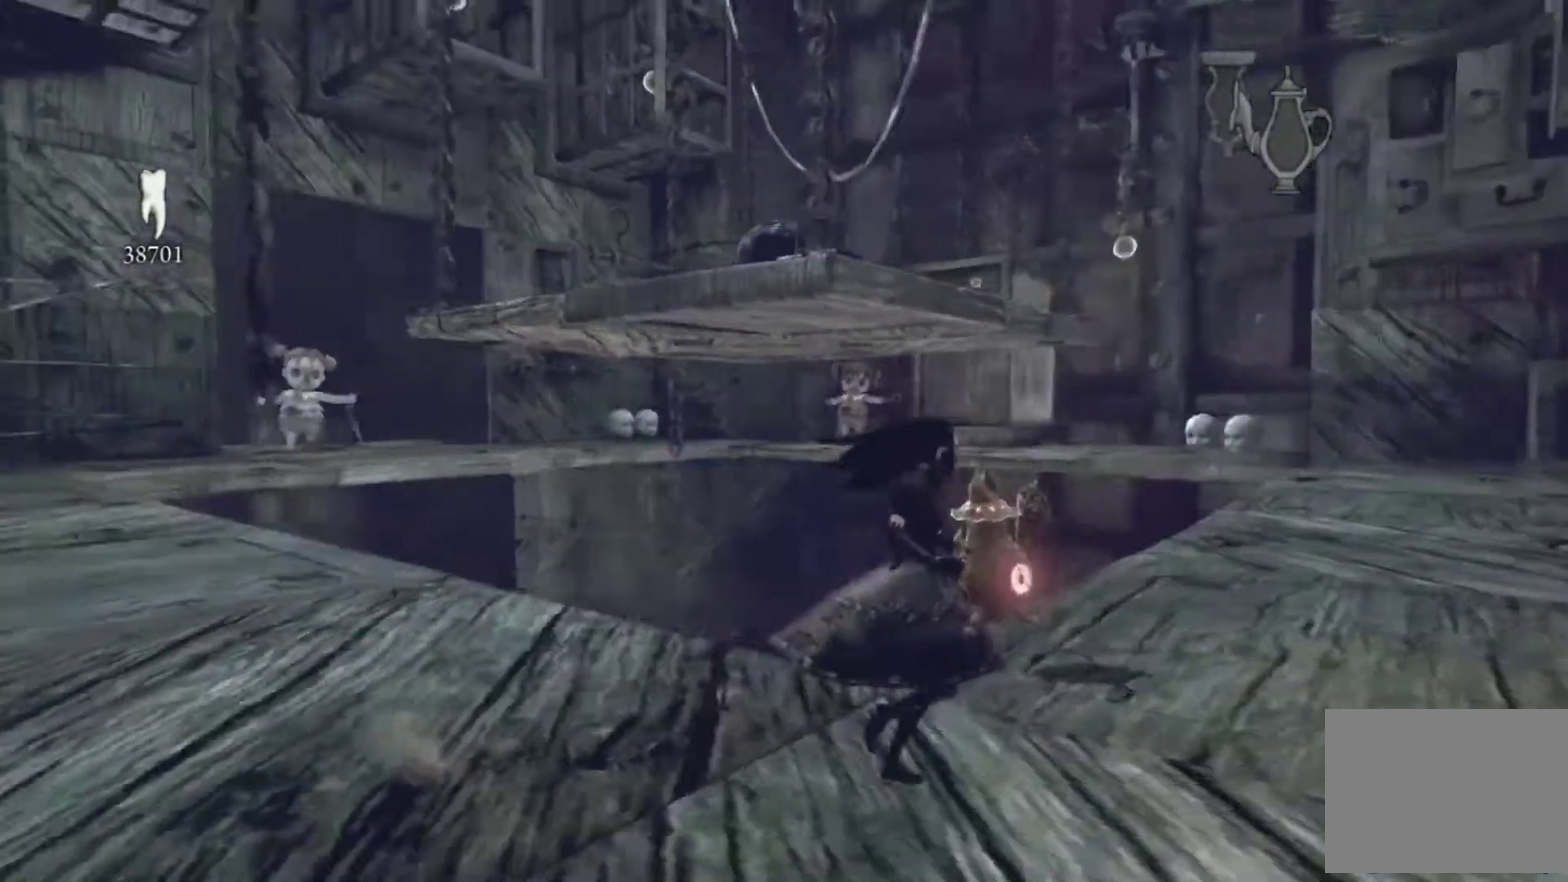
{"buttons": [], "left_stick": "center", "right_stick": "left"}
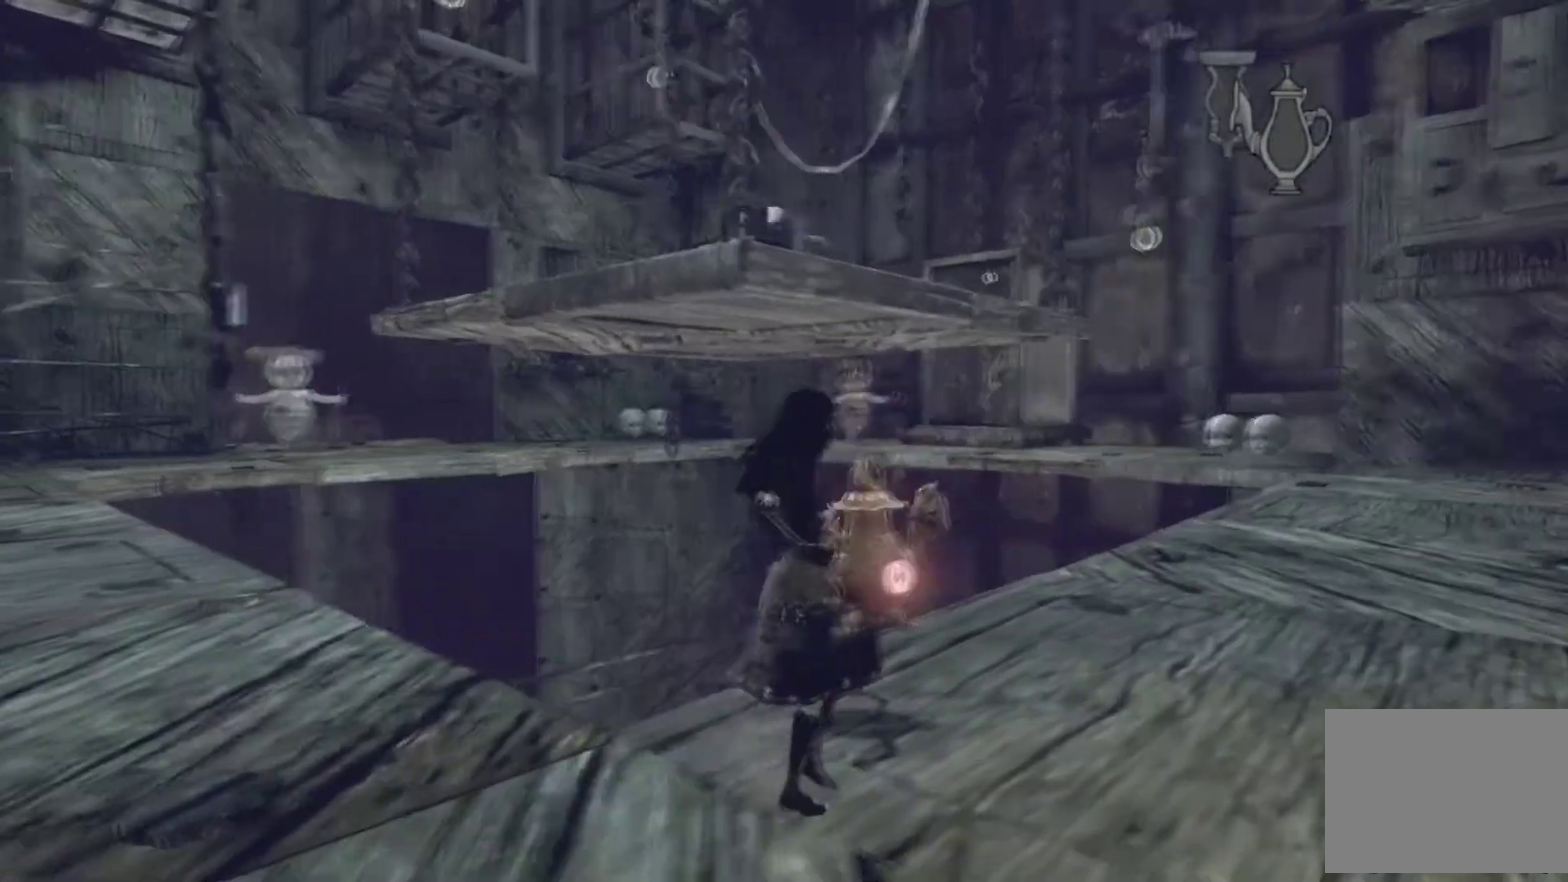
{"buttons": [], "left_stick": "left", "right_stick": "center", "events": [[67, "left_stick", "left"], [167, "right_stick", "center"]]}
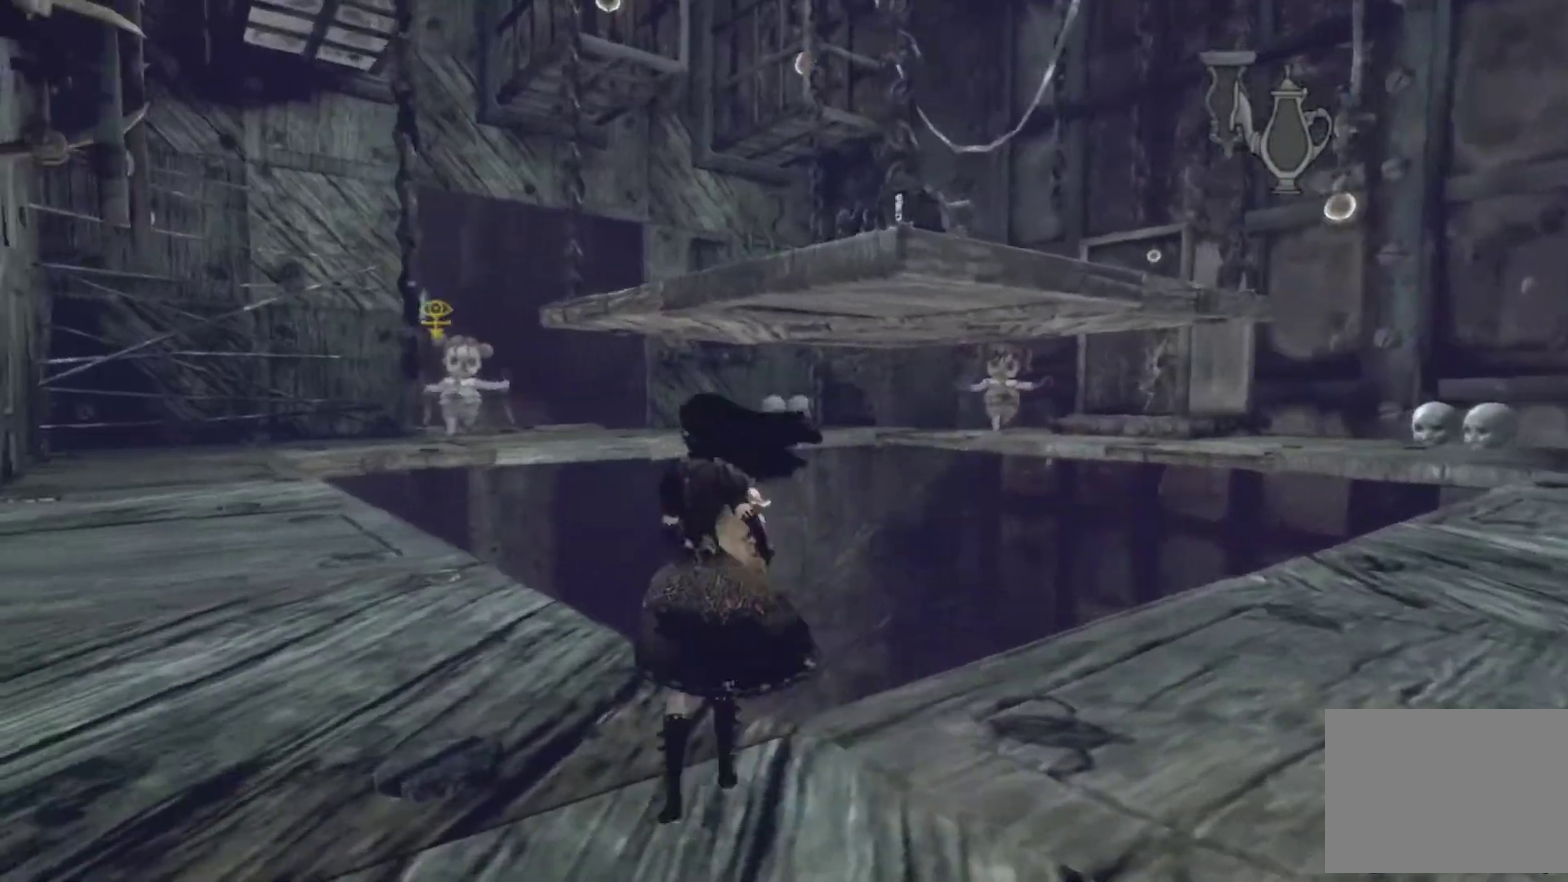
{"buttons": [], "left_stick": "up-left", "right_stick": "center"}
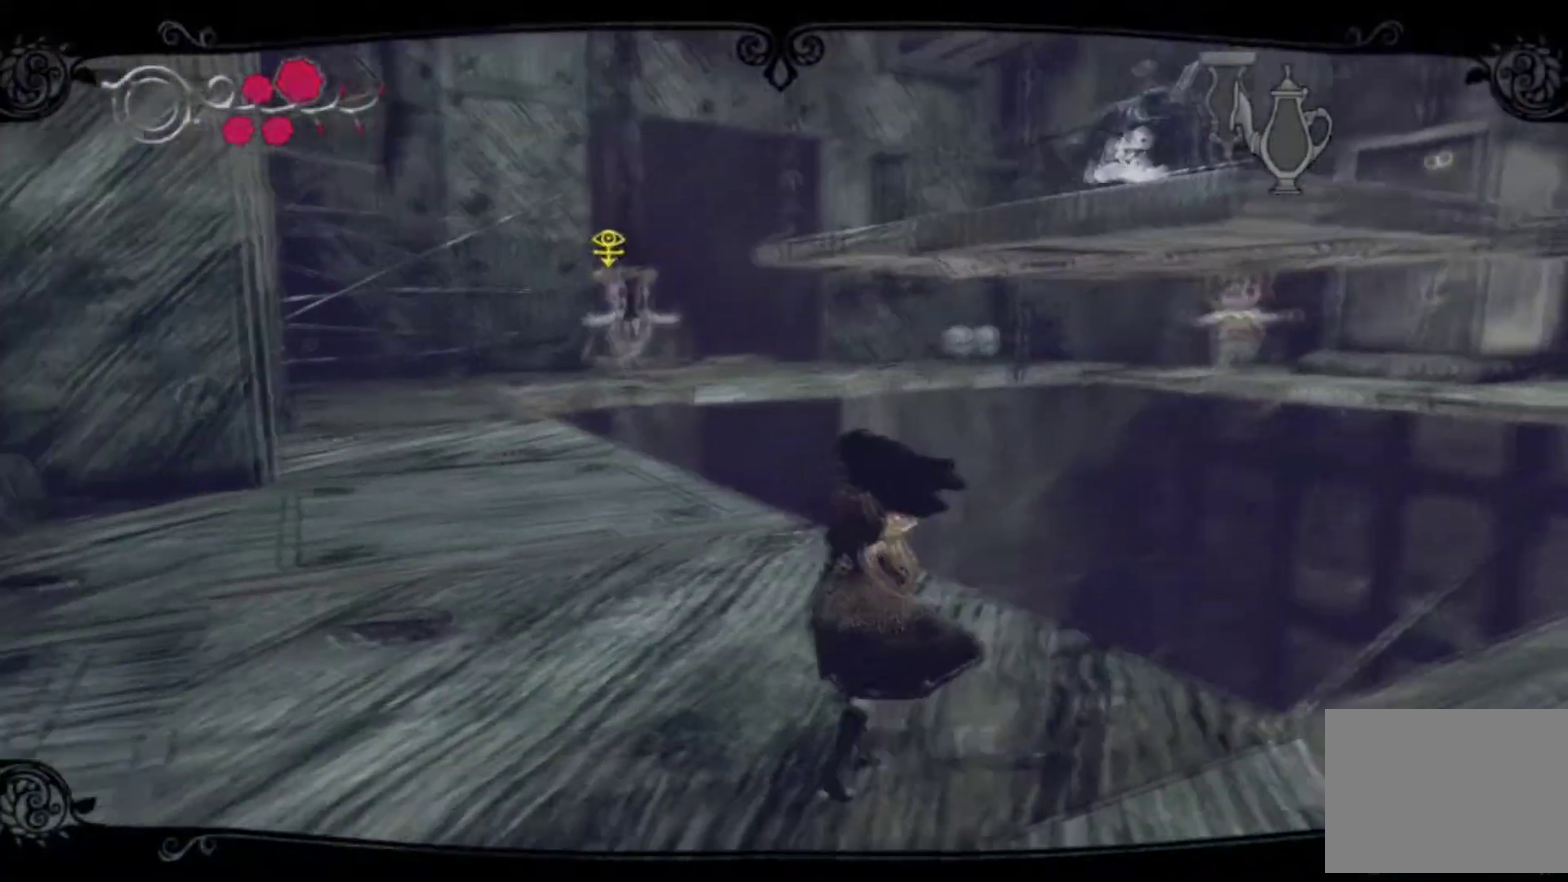
{"buttons": [], "left_stick": "center", "right_stick": "center"}
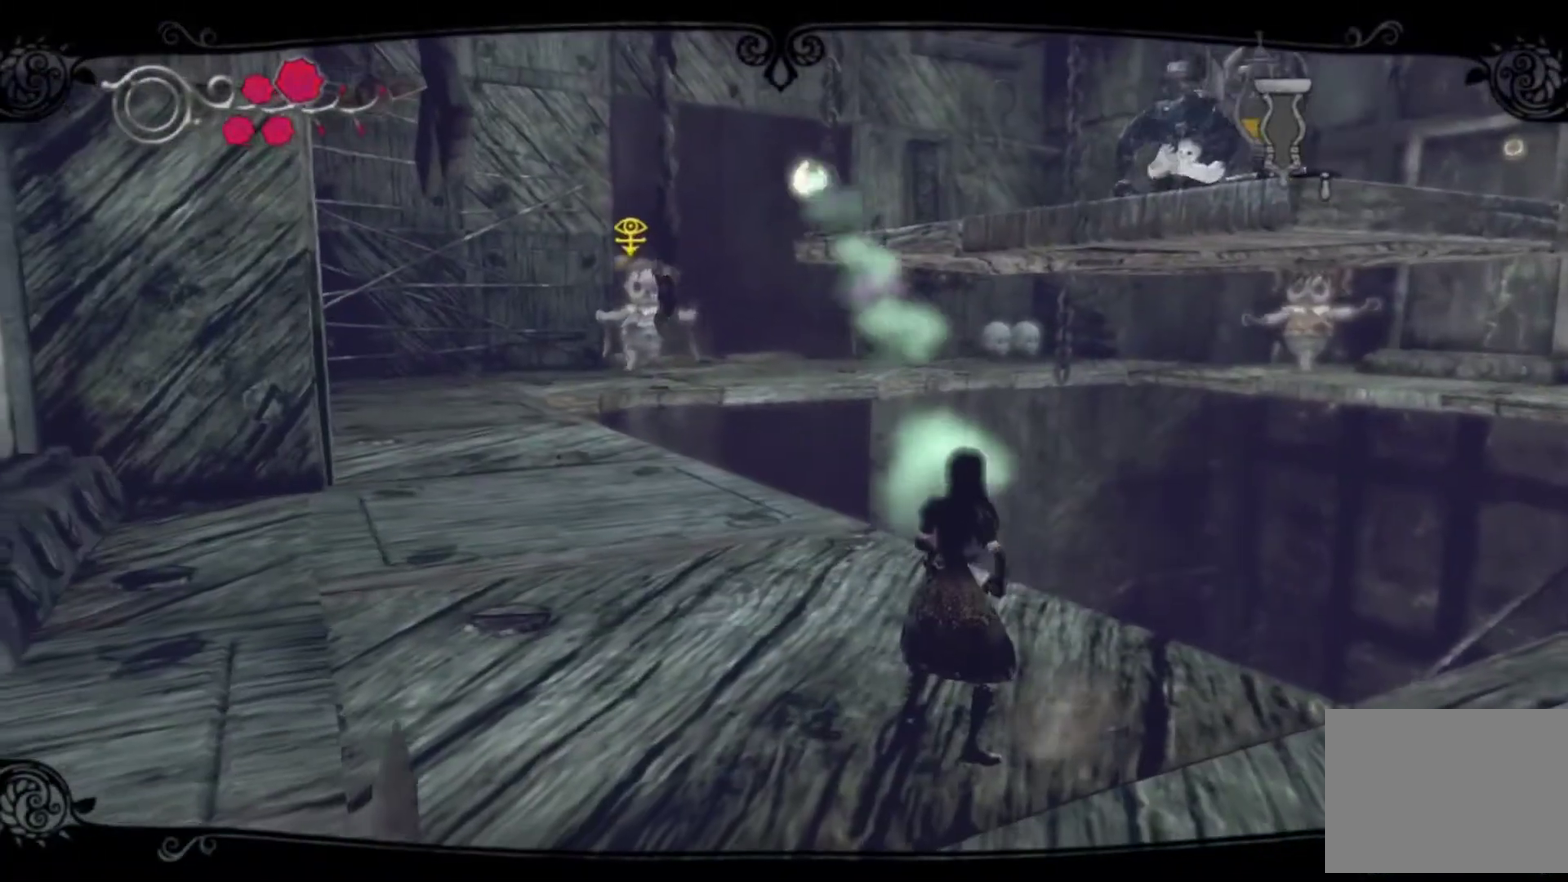
{"buttons": [], "left_stick": "center", "right_stick": "center", "events": [[66, "DPAD_LEFT", "down"], [267, "DPAD_LEFT", "up"]]}
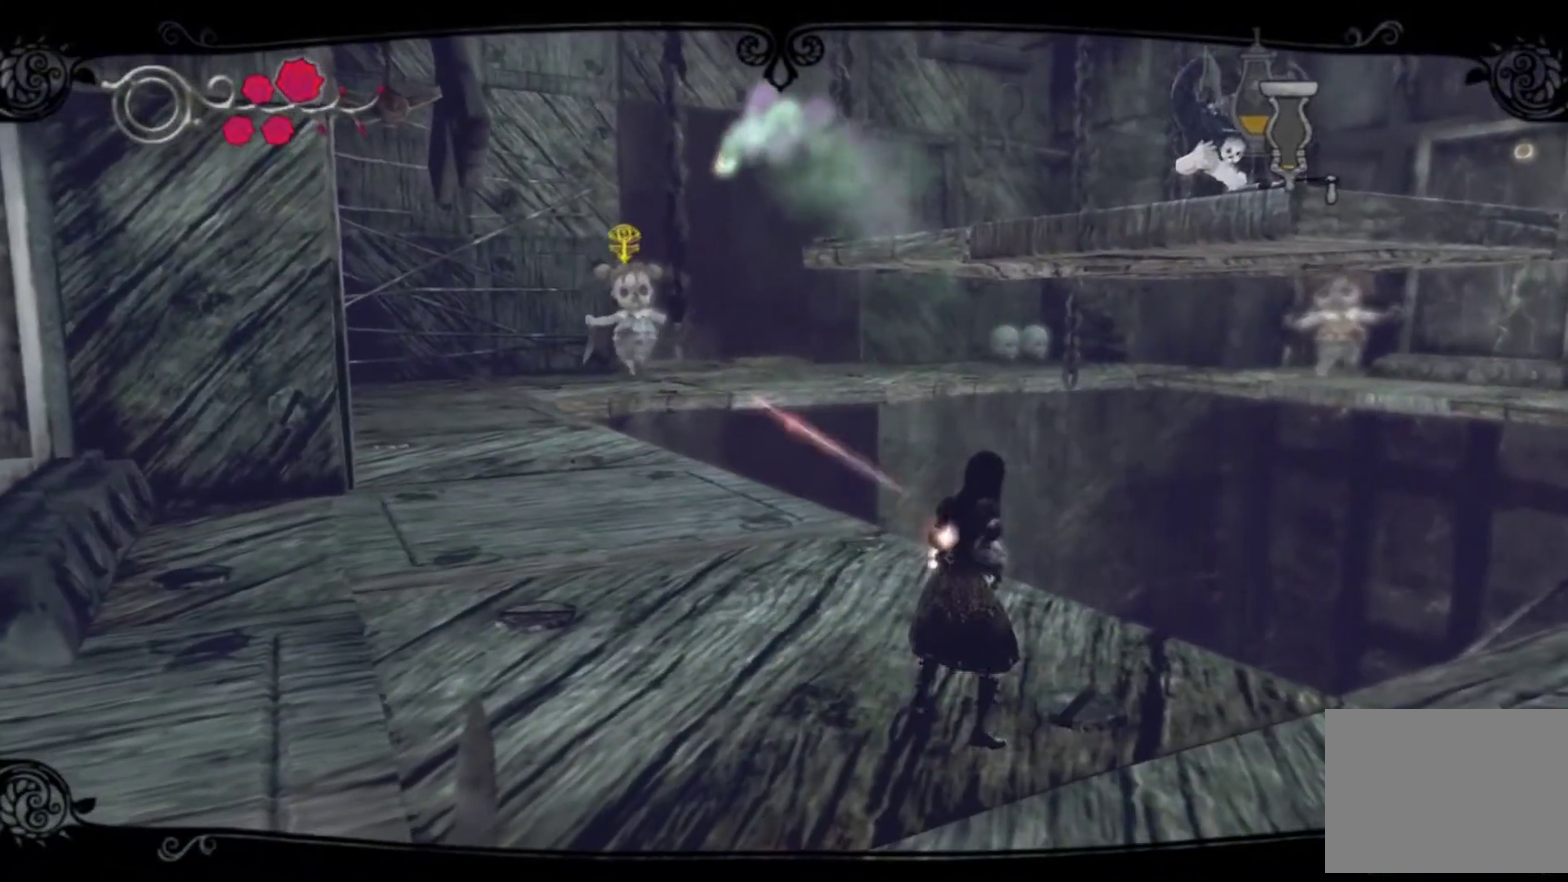
{"buttons": [], "left_stick": "center", "right_stick": "center", "events": [[134, "DPAD_LEFT", "down"], [300, "DPAD_LEFT", "up"]]}
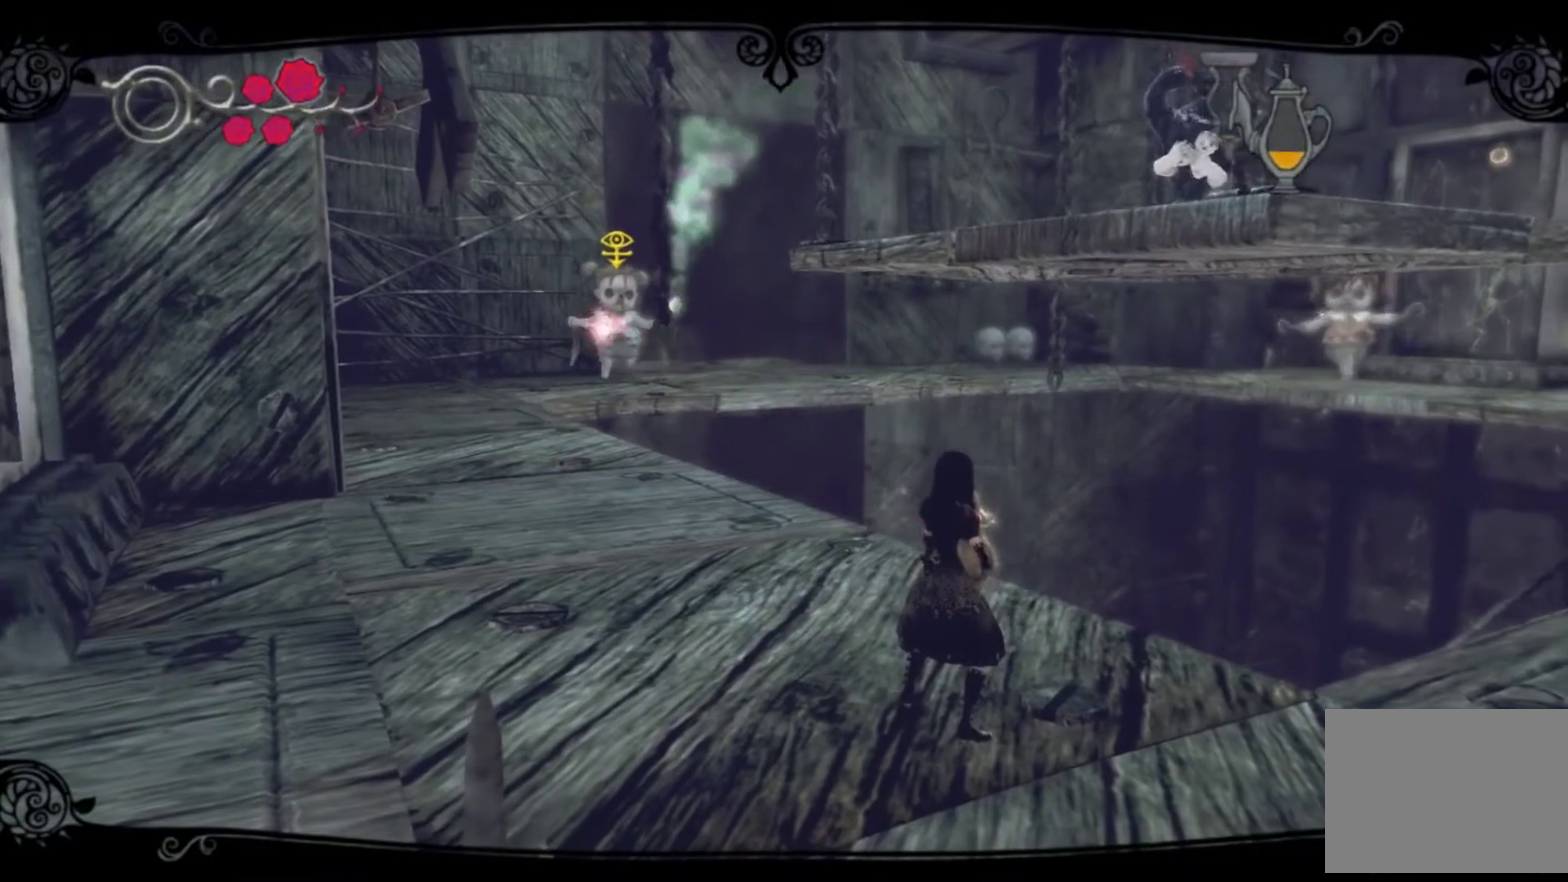
{"buttons": [], "left_stick": "center", "right_stick": "center", "events": [[267, "DPAD_LEFT", "down"], [433, "DPAD_LEFT", "up"]]}
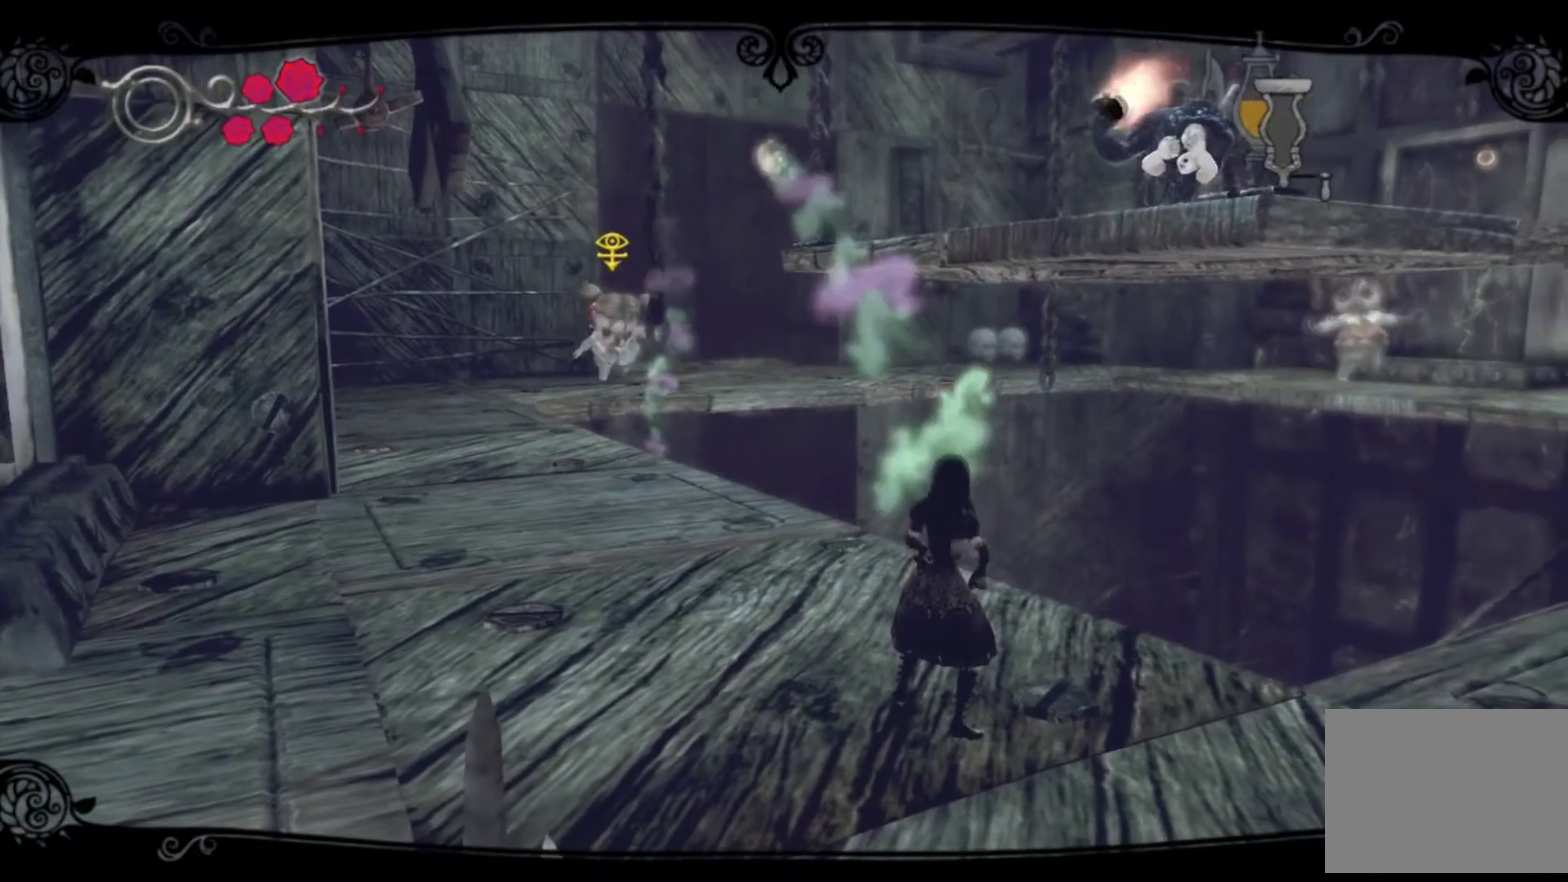
{"buttons": [], "left_stick": "center", "right_stick": "center", "events": [[67, "DPAD_LEFT", "down"], [234, "DPAD_LEFT", "up"]]}
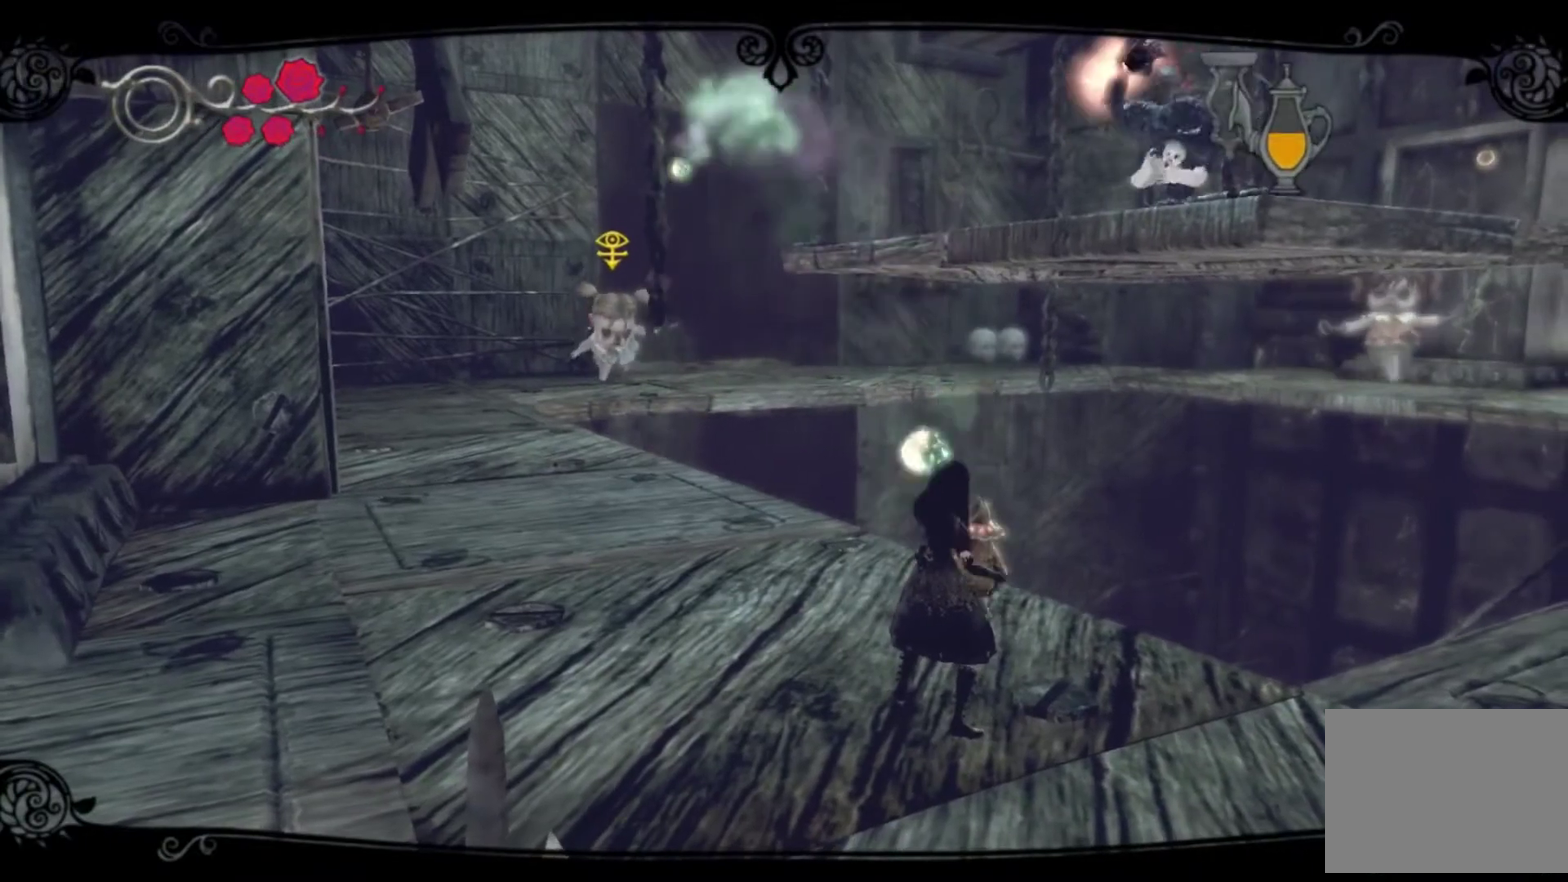
{"buttons": ["DPAD_LEFT"], "left_stick": "center", "right_stick": "center", "events": [[100, "DPAD_LEFT", "down"], [233, "DPAD_LEFT", "up"], [400, "DPAD_LEFT", "down"]]}
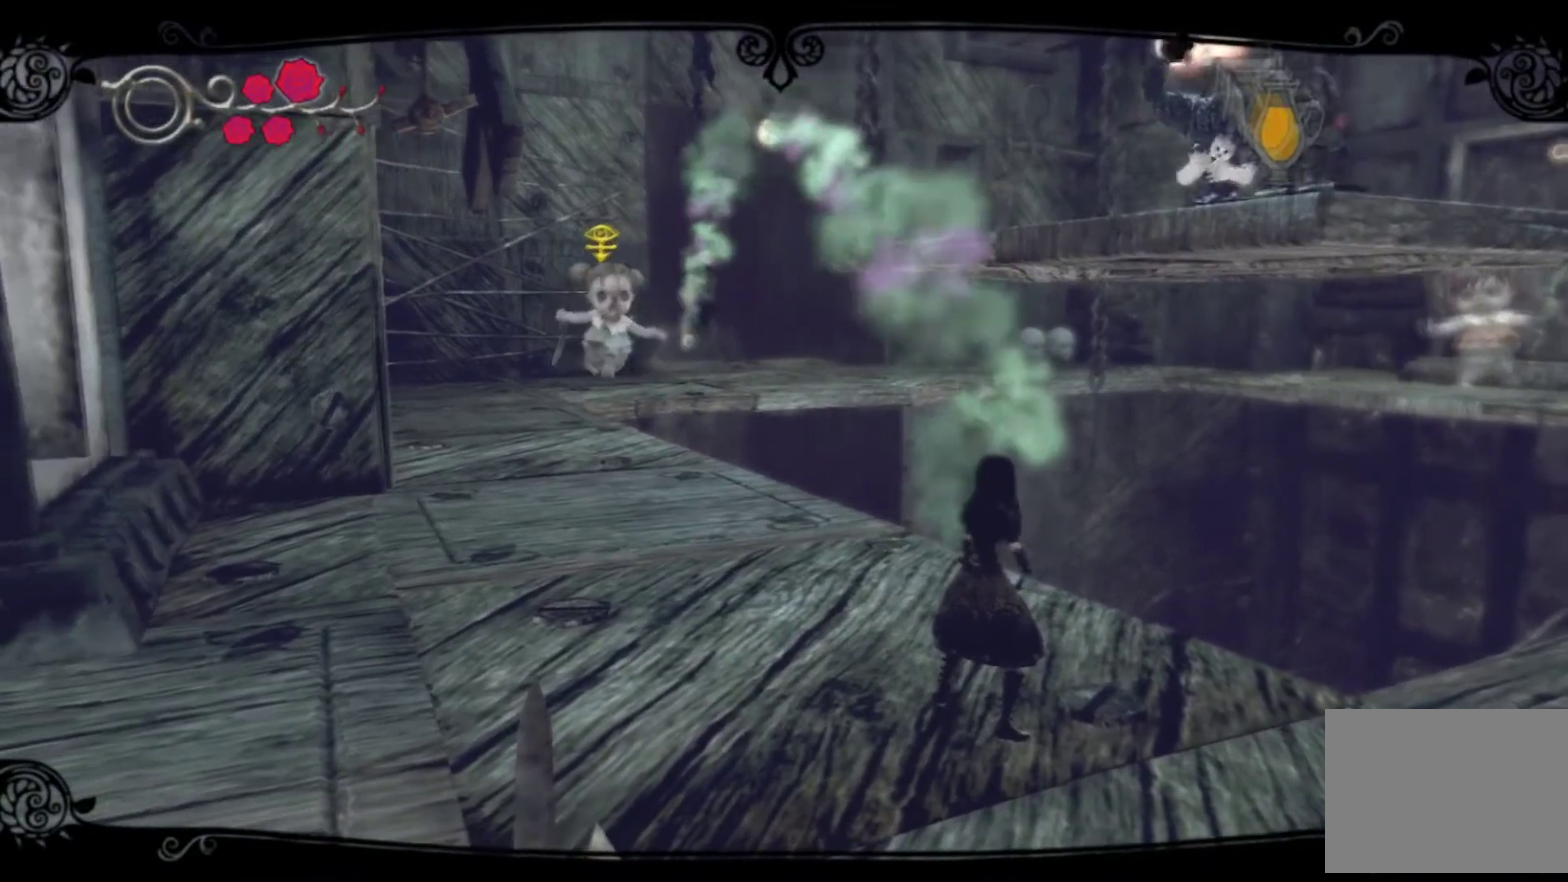
{"buttons": ["DPAD_LEFT"], "left_stick": "center", "right_stick": "center", "events": [[34, "DPAD_LEFT", "up"], [434, "DPAD_LEFT", "down"]]}
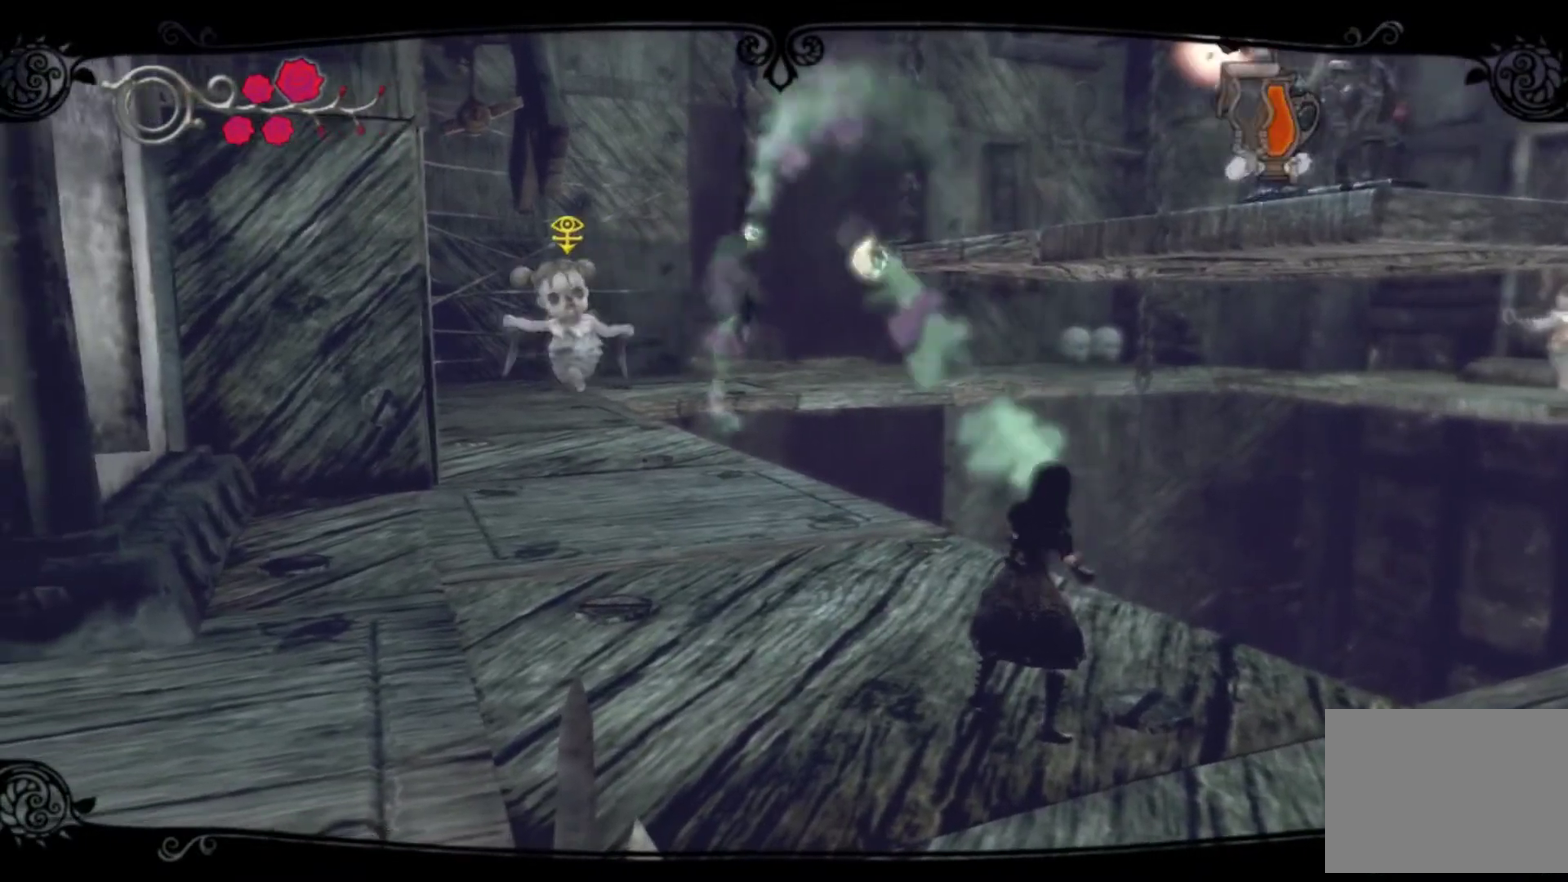
{"buttons": [], "left_stick": "center", "right_stick": "center", "events": [[100, "DPAD_LEFT", "up"], [267, "DPAD_LEFT", "down"], [401, "DPAD_LEFT", "up"]]}
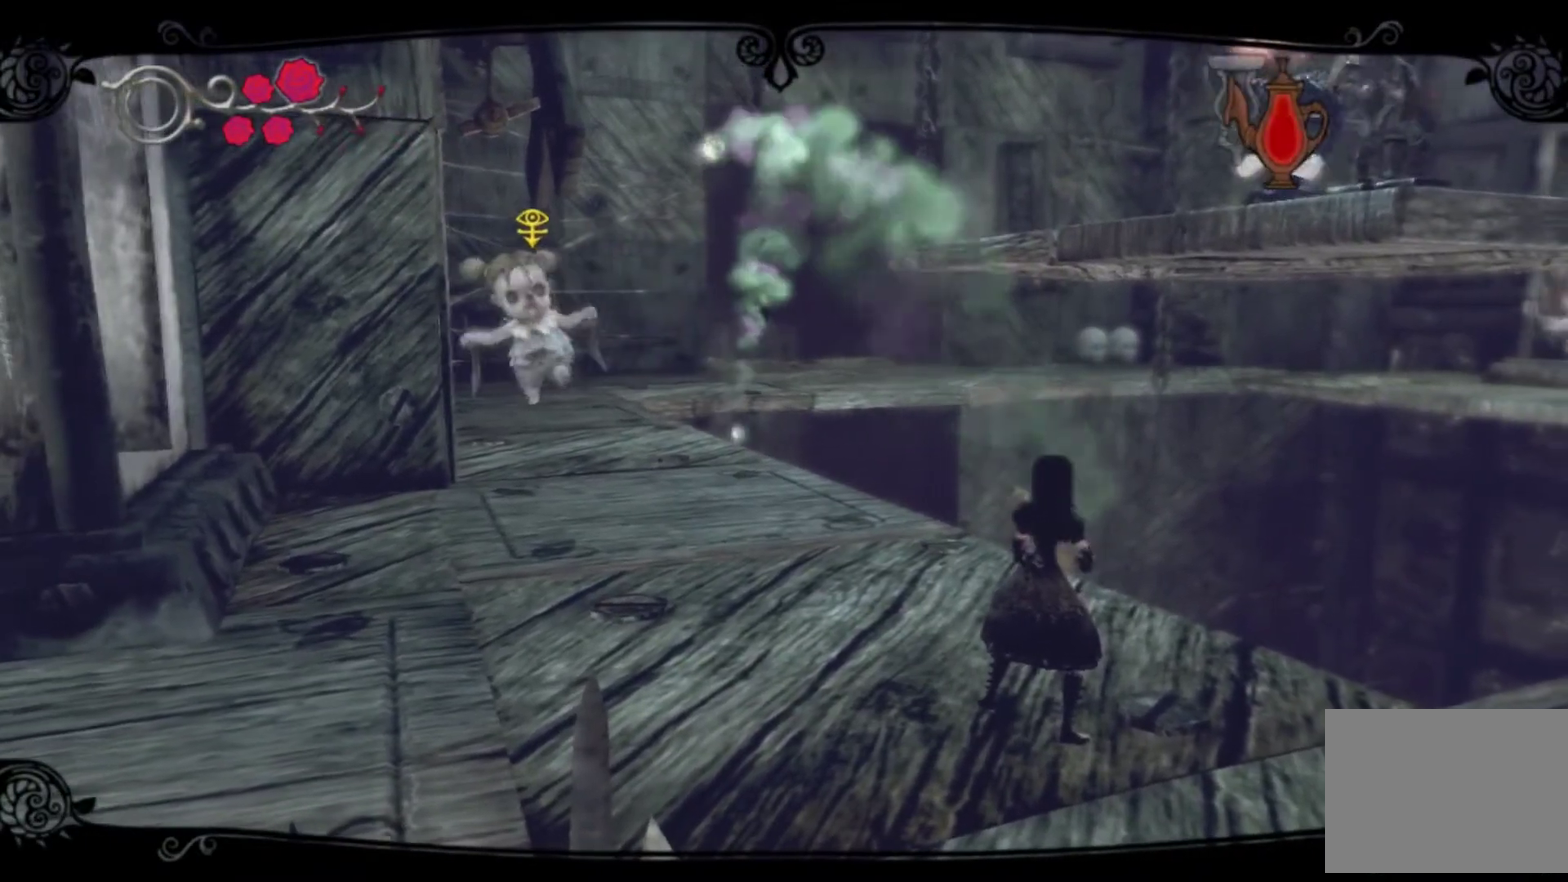
{"buttons": [], "left_stick": "center", "right_stick": "center", "events": [[367, "DPAD_LEFT", "down"], [500, "DPAD_LEFT", "up"]]}
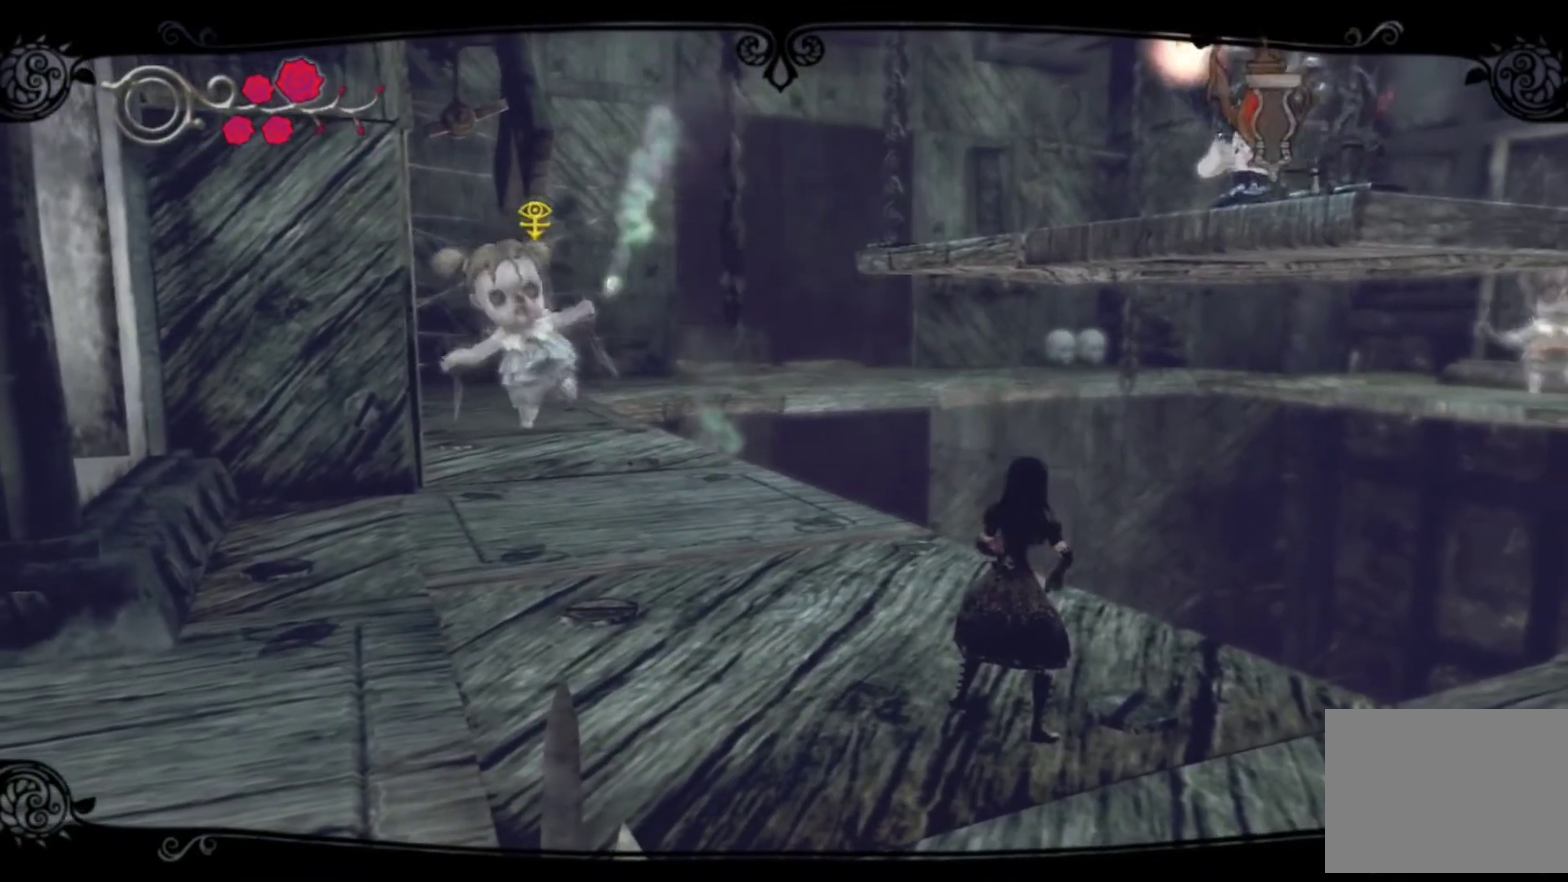
{"buttons": [], "left_stick": "center", "right_stick": "center", "events": []}
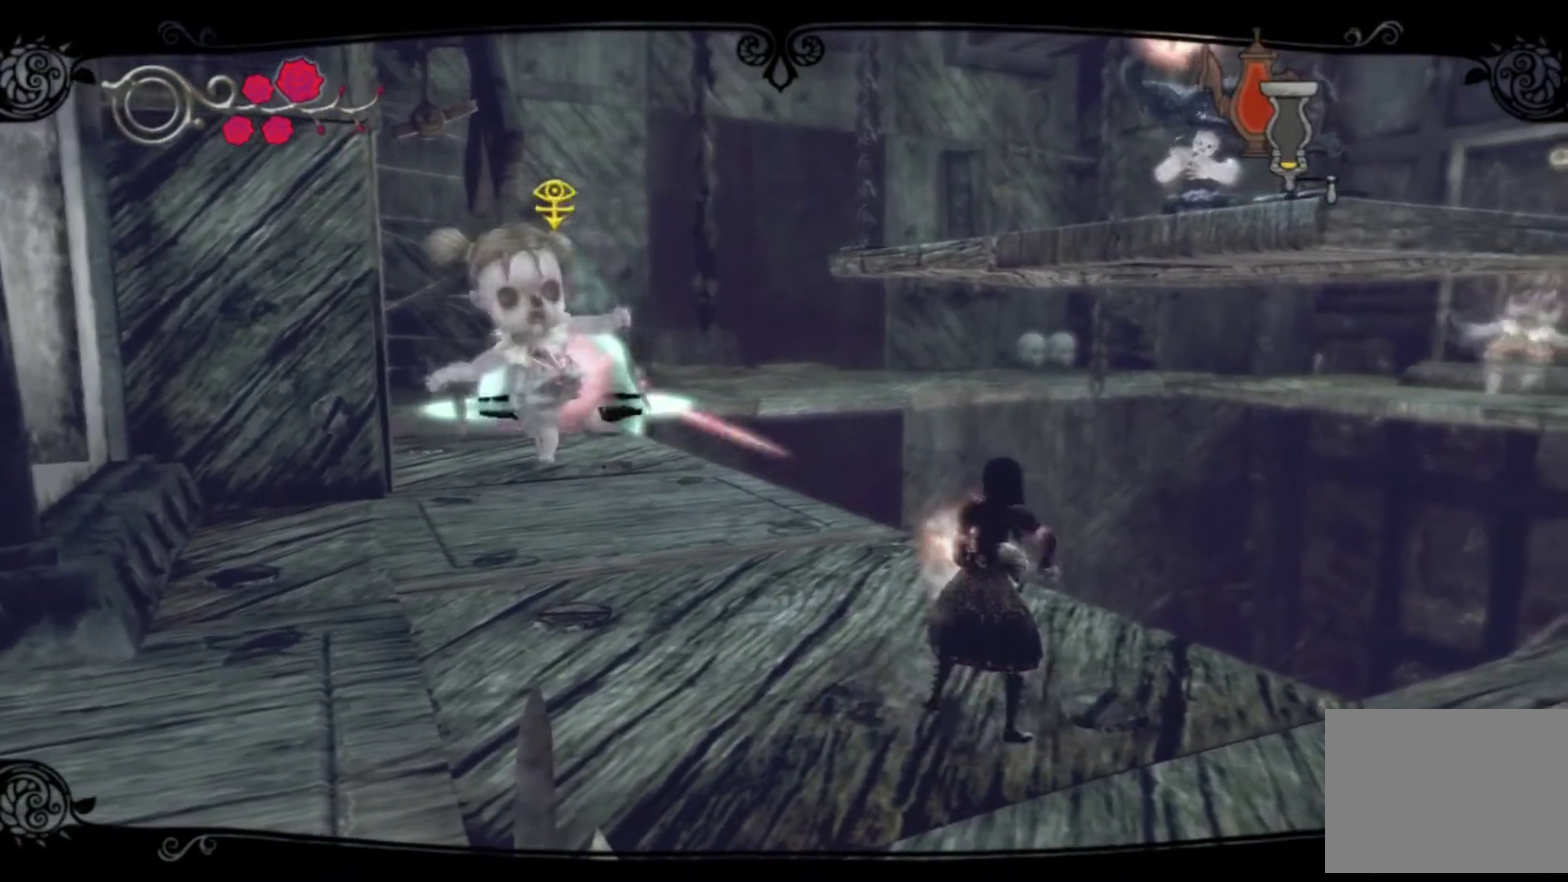
{"buttons": [], "left_stick": "center", "right_stick": "center", "events": []}
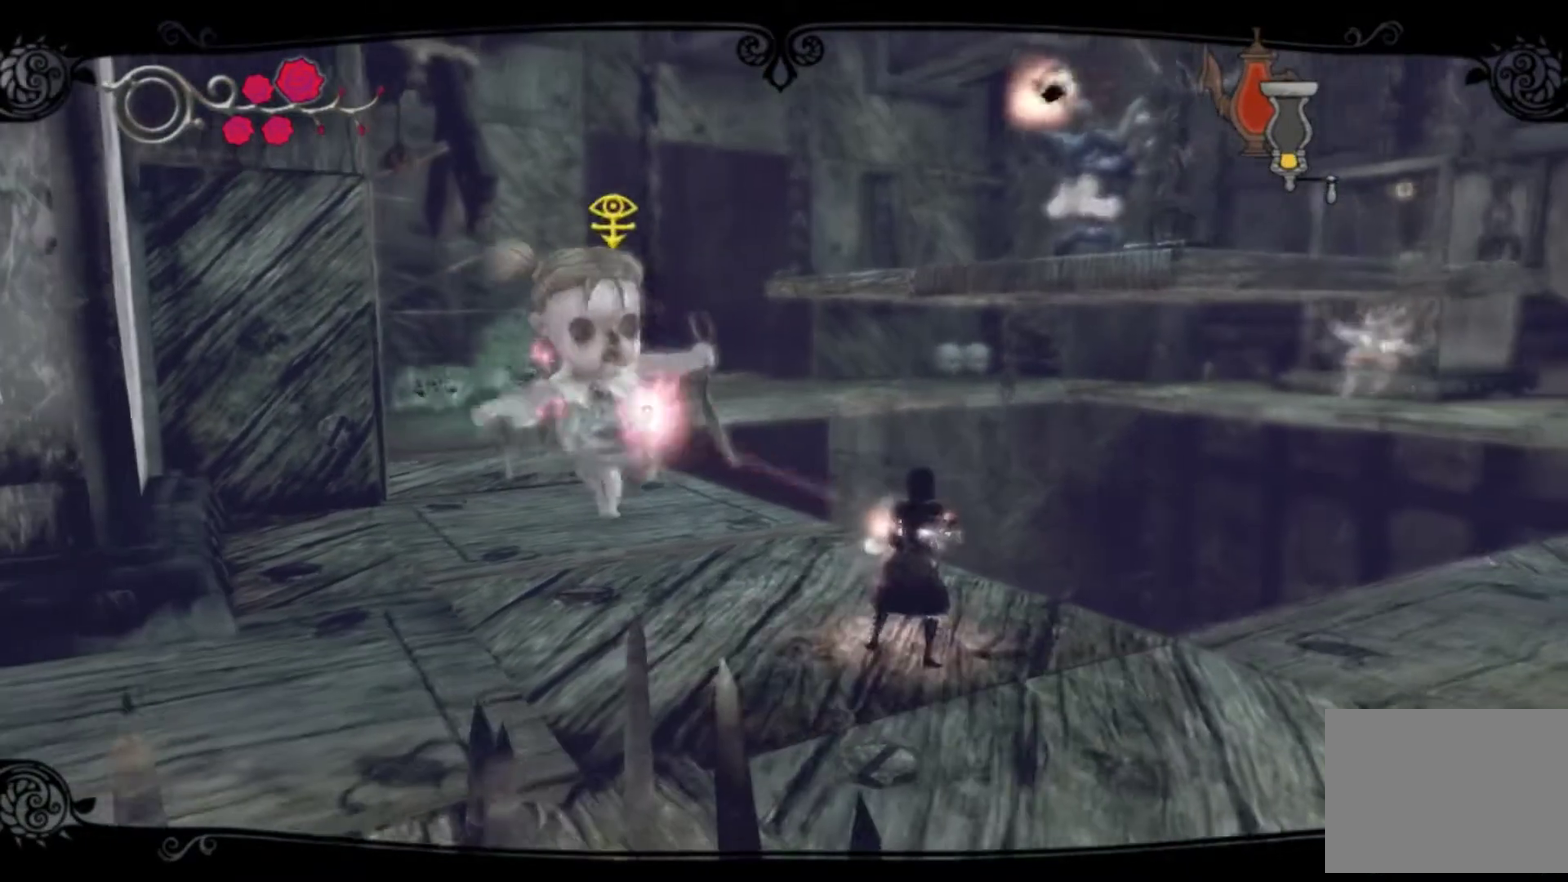
{"buttons": [], "left_stick": "down-right", "right_stick": "center", "events": [[100, "left_stick", "down-right"]]}
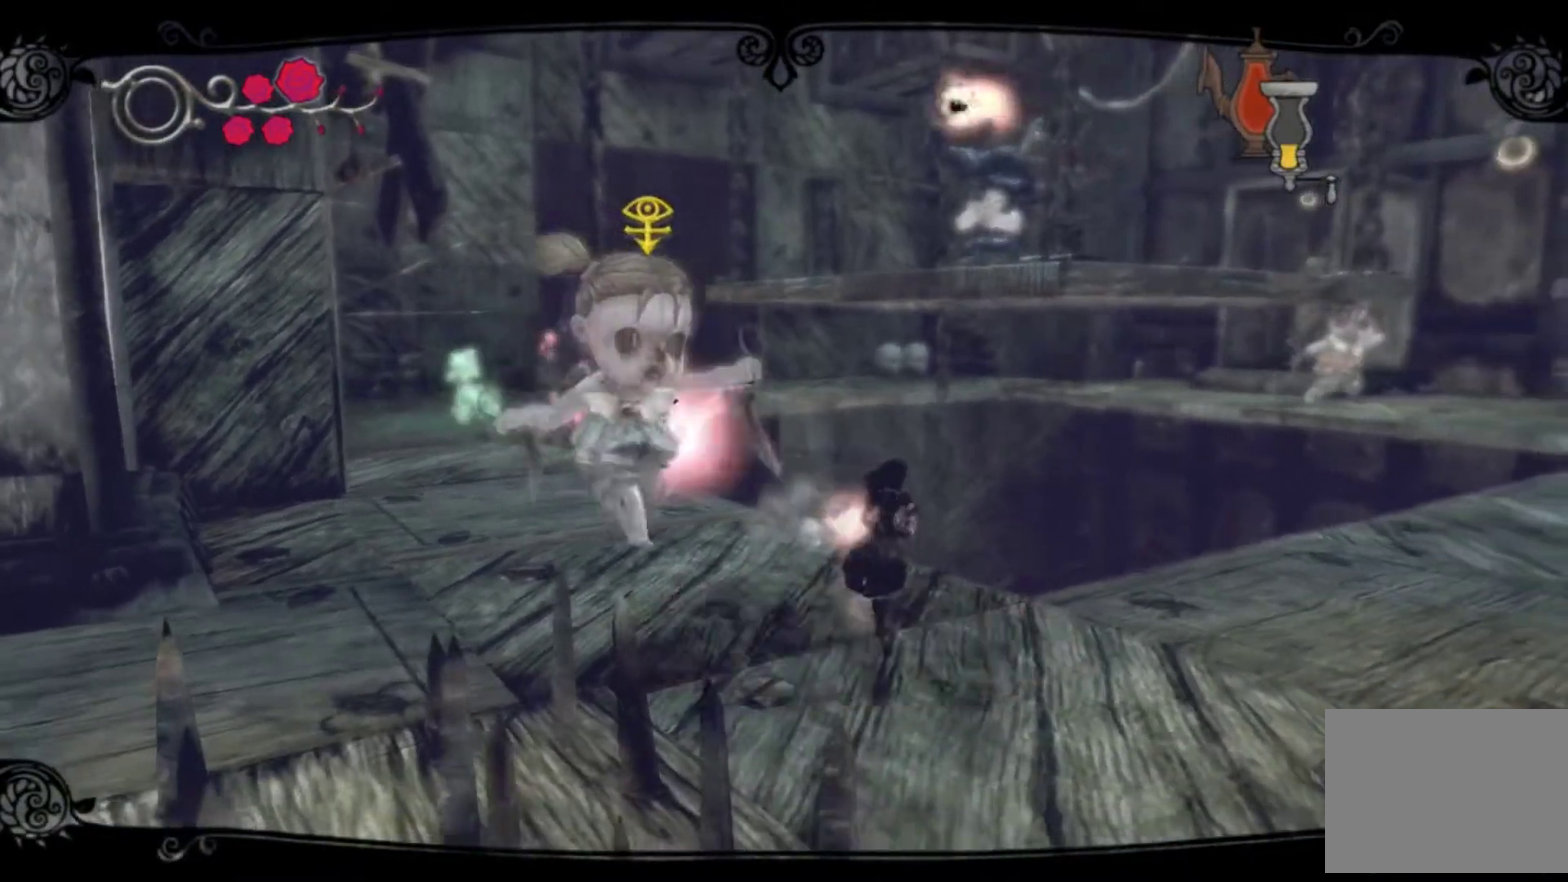
{"buttons": [], "left_stick": "down-right", "right_stick": "center", "events": []}
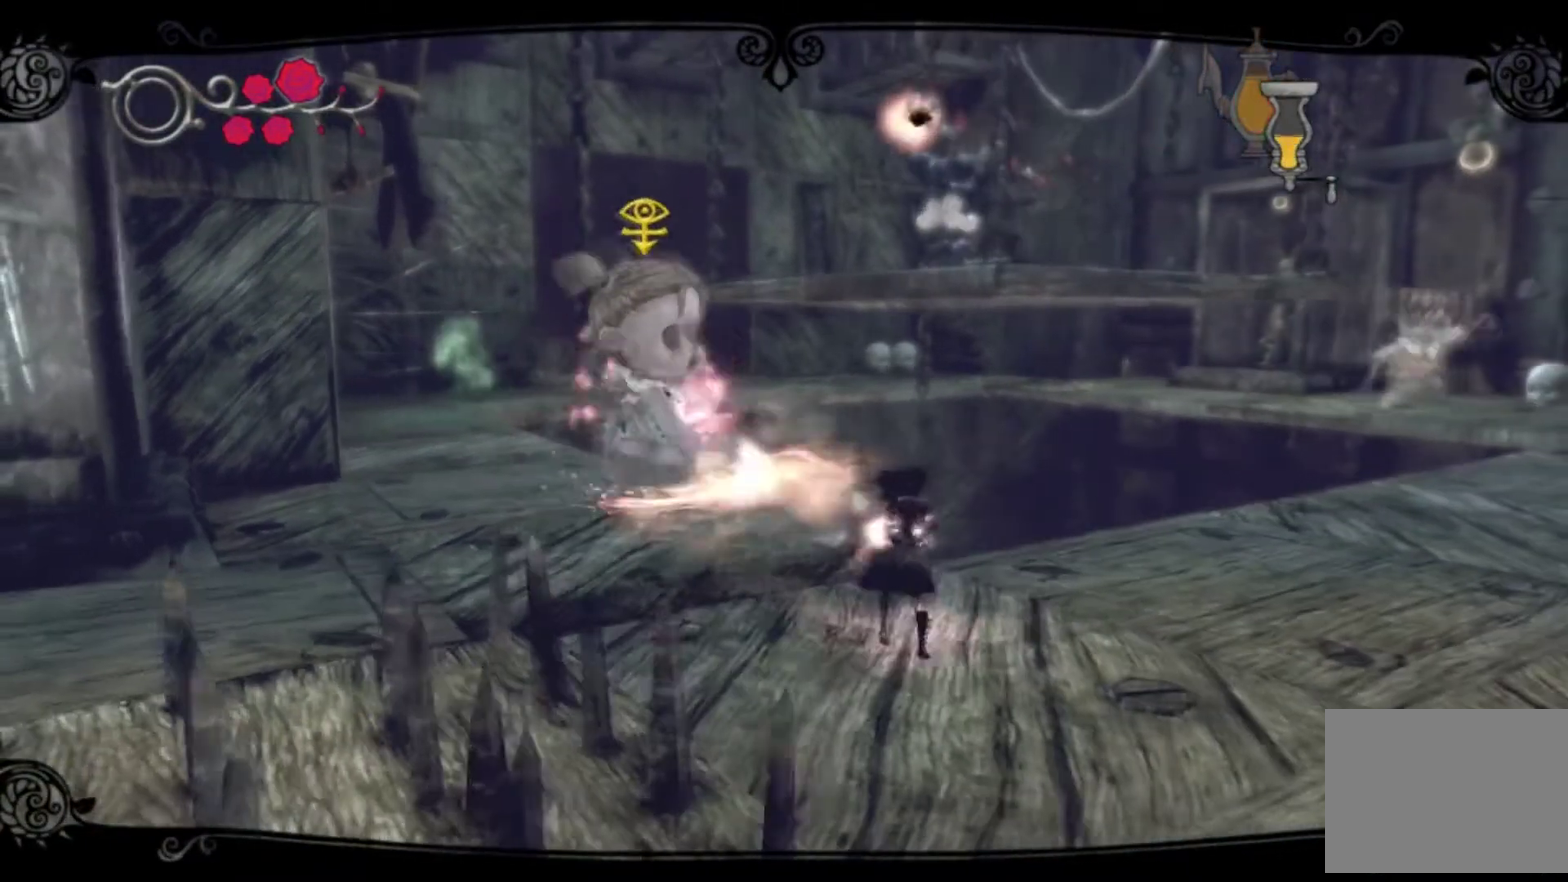
{"buttons": [], "left_stick": "down-right", "right_stick": "center", "events": []}
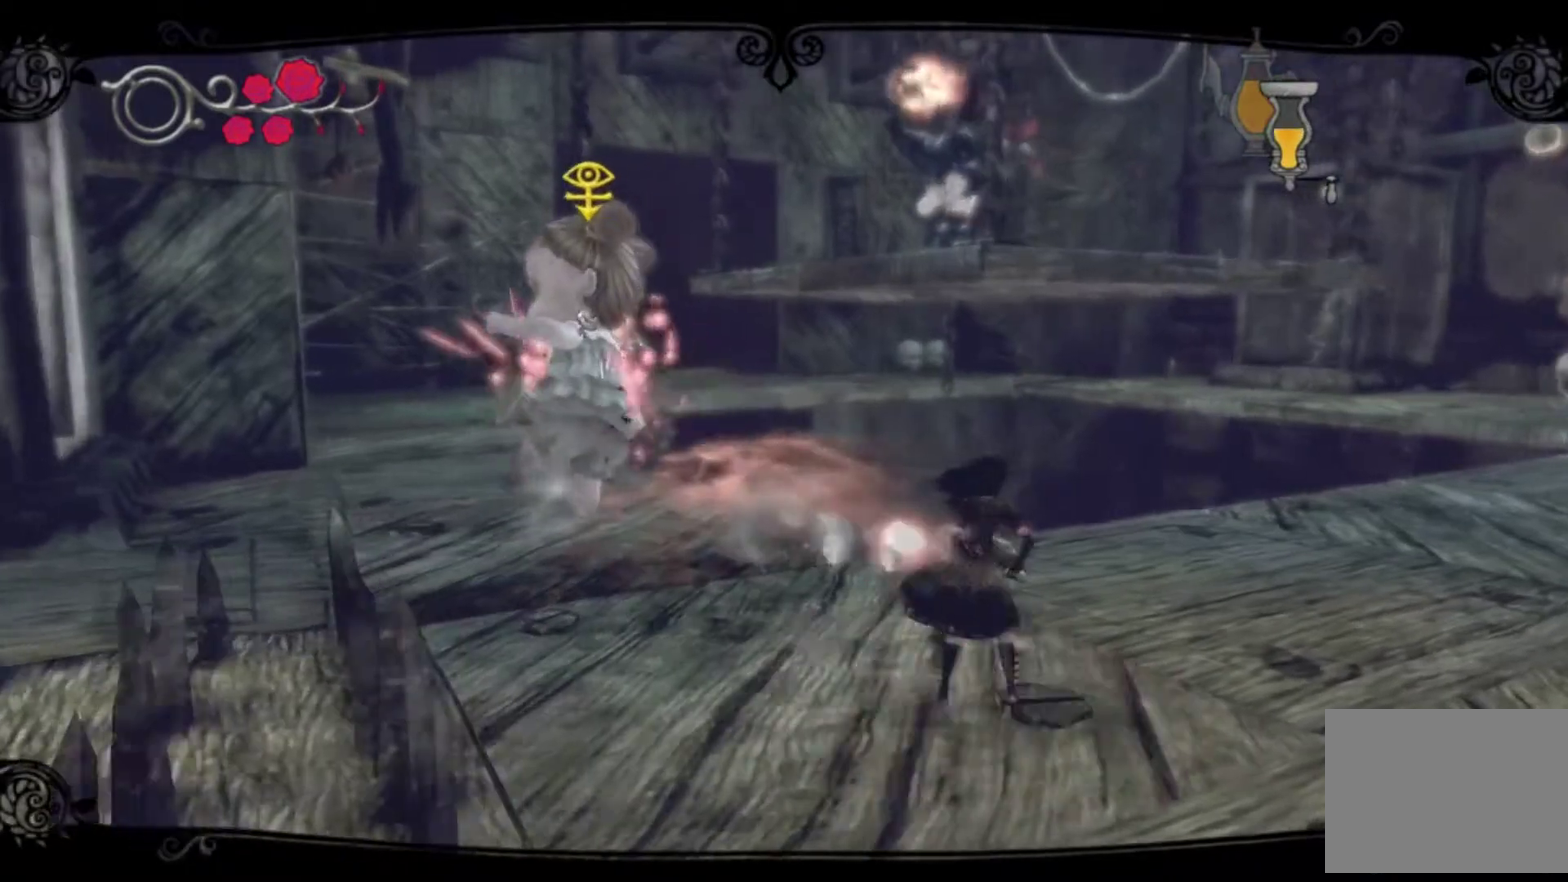
{"buttons": ["DPAD_LEFT"], "left_stick": "center", "right_stick": "center", "events": [[133, "left_stick", "center"], [400, "DPAD_LEFT", "down"]]}
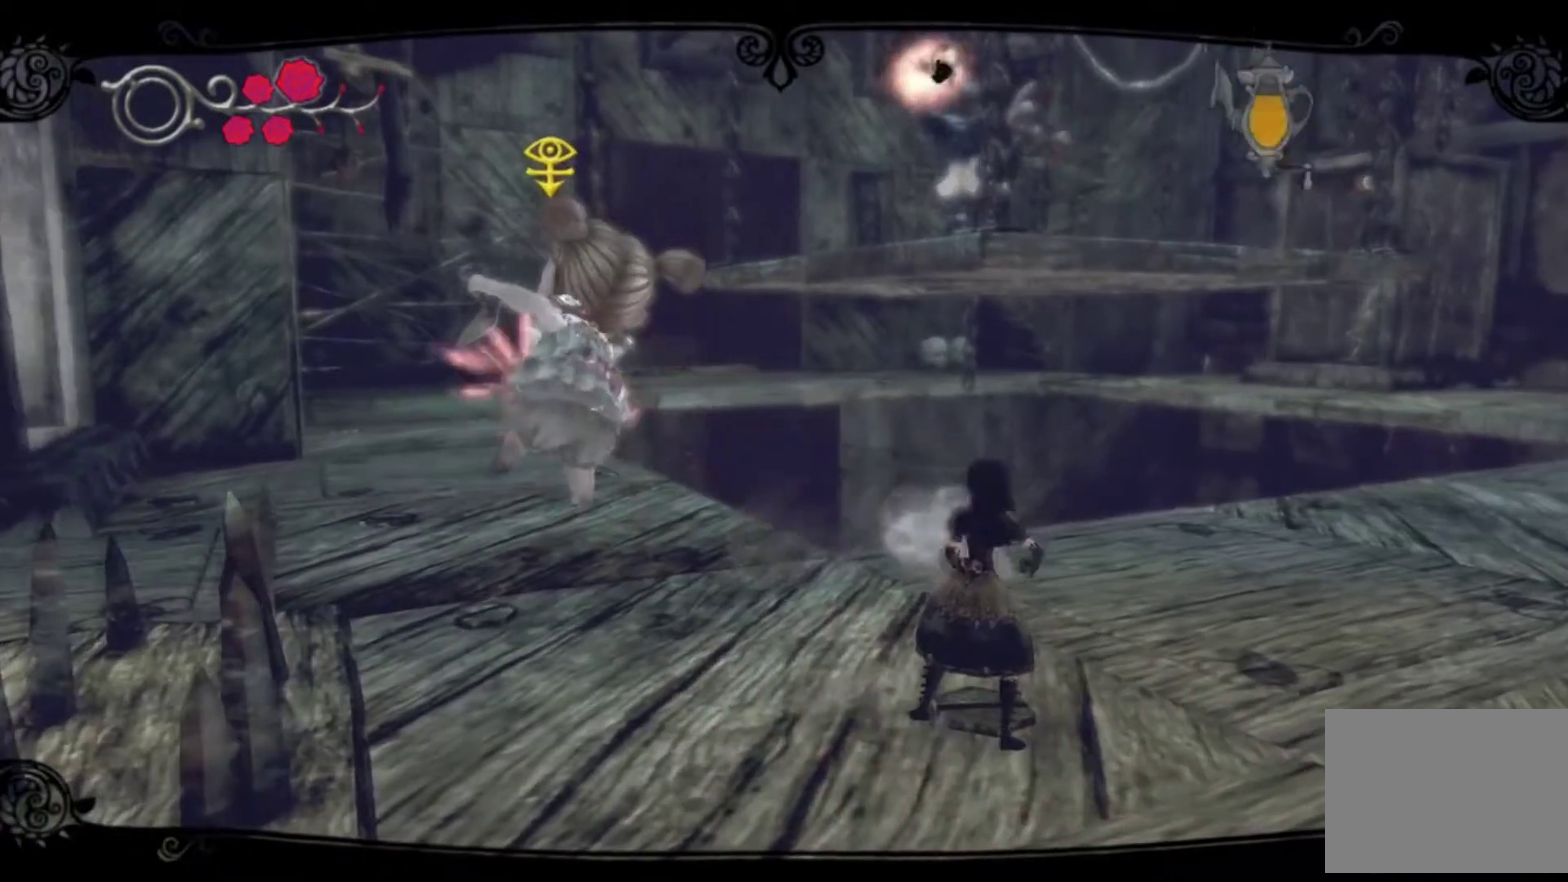
{"buttons": ["DPAD_LEFT"], "left_stick": "center", "right_stick": "center", "events": [[67, "DPAD_LEFT", "up"], [501, "DPAD_LEFT", "down"]]}
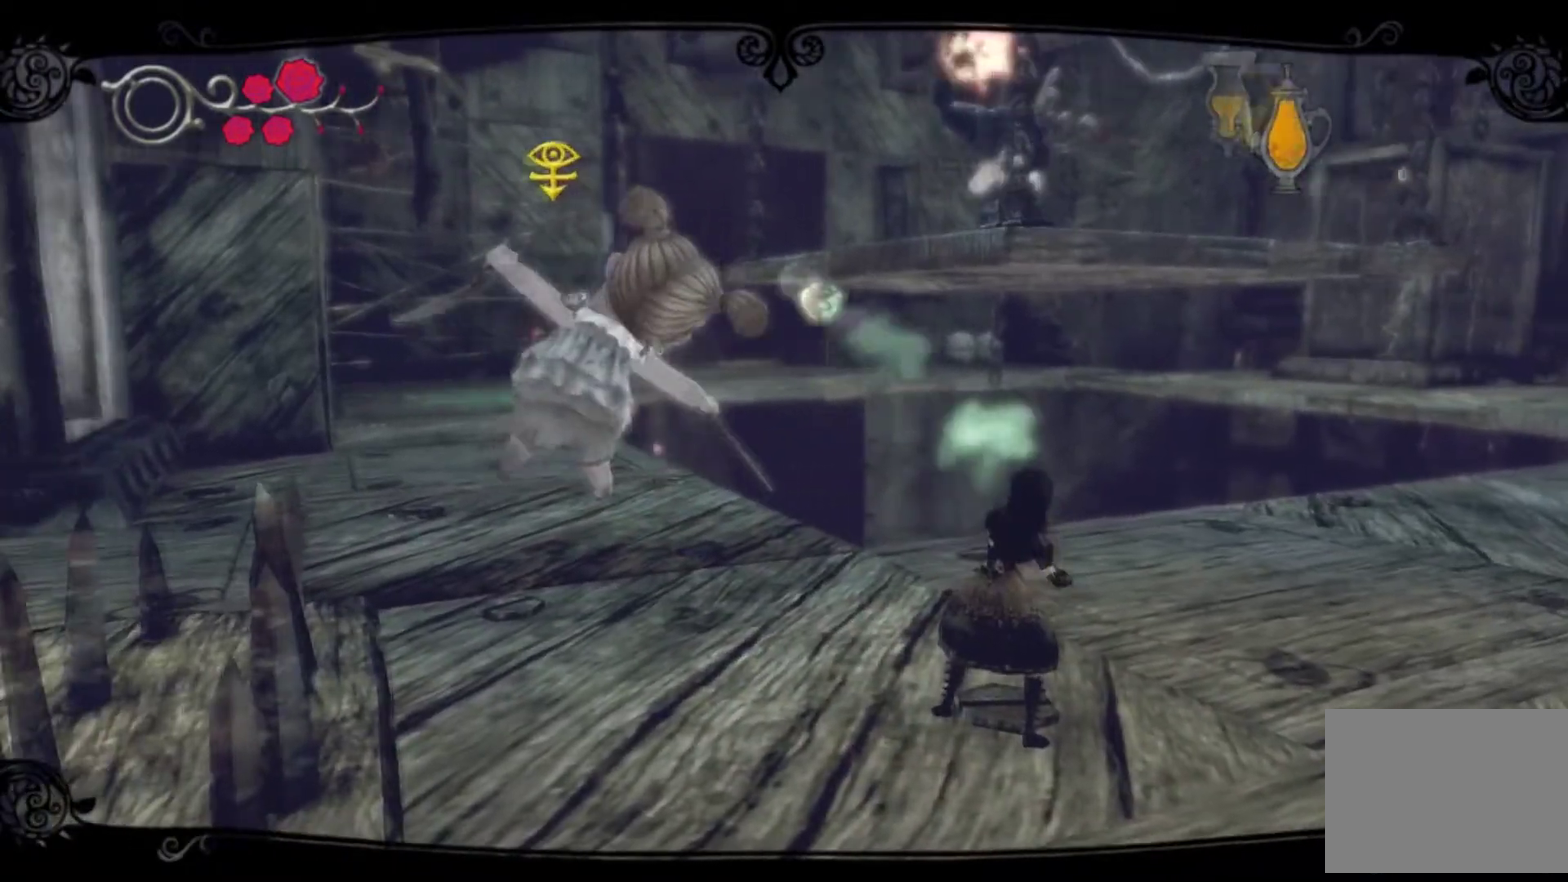
{"buttons": [], "left_stick": "center", "right_stick": "center", "events": [[100, "DPAD_LEFT", "up"]]}
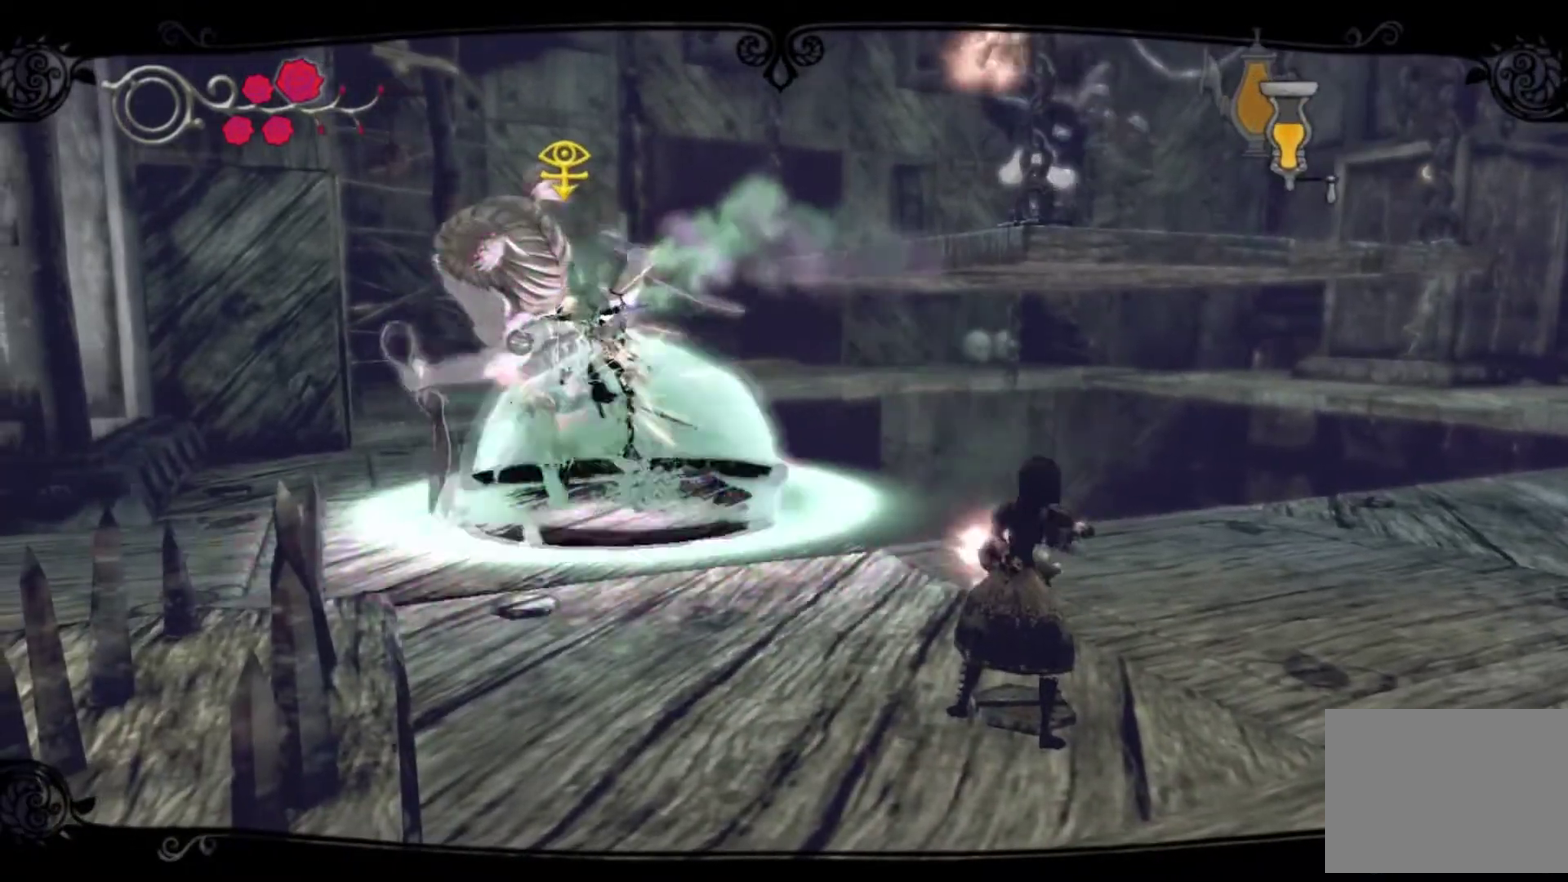
{"buttons": [], "left_stick": "center", "right_stick": "center", "events": []}
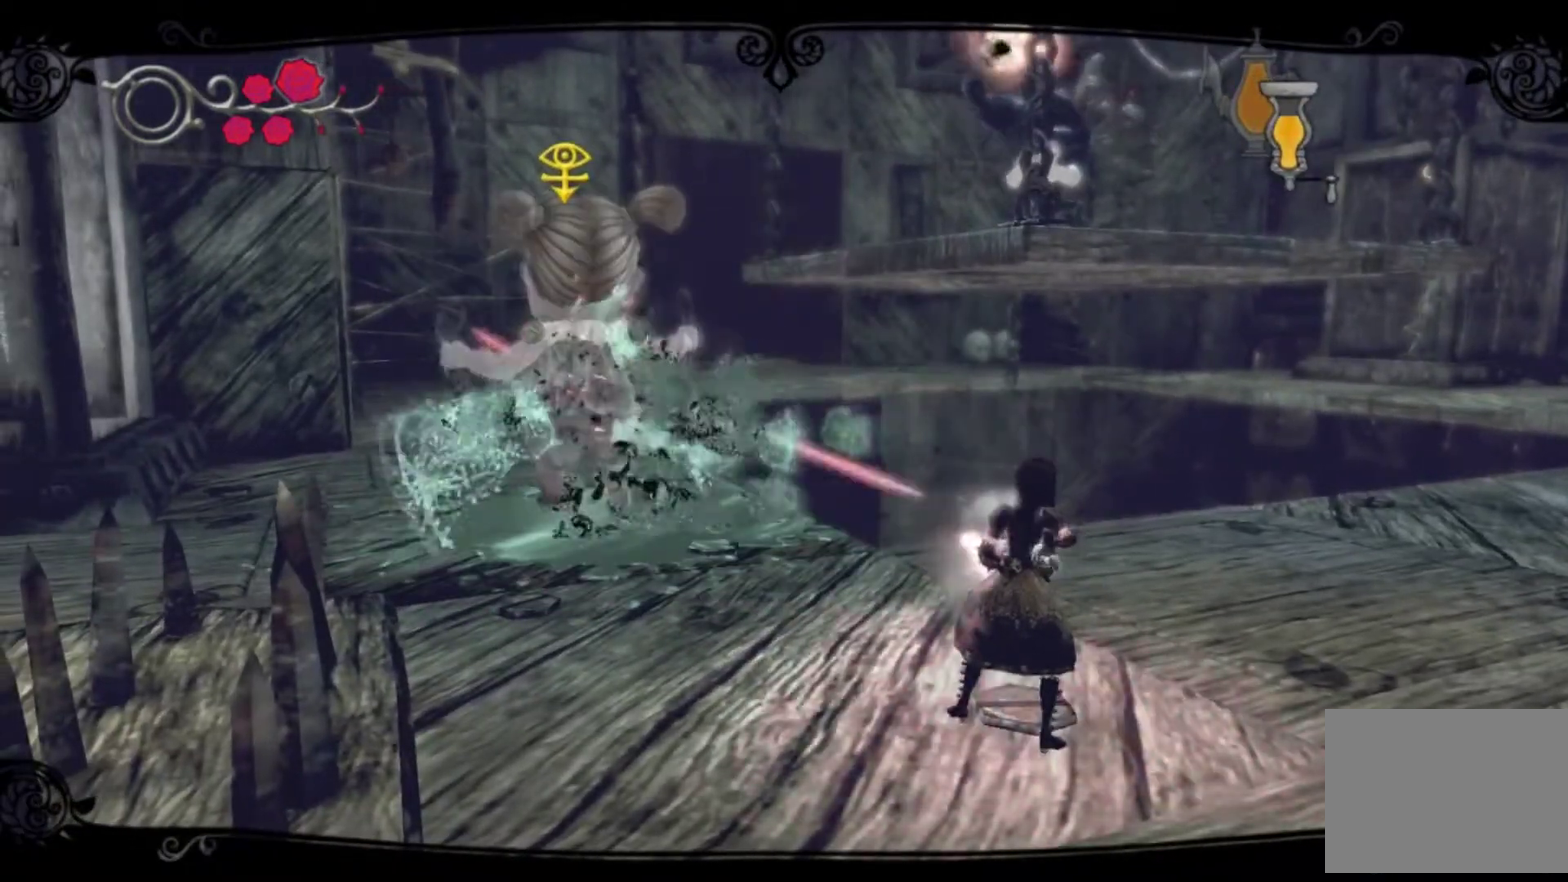
{"buttons": [], "left_stick": "center", "right_stick": "center", "events": []}
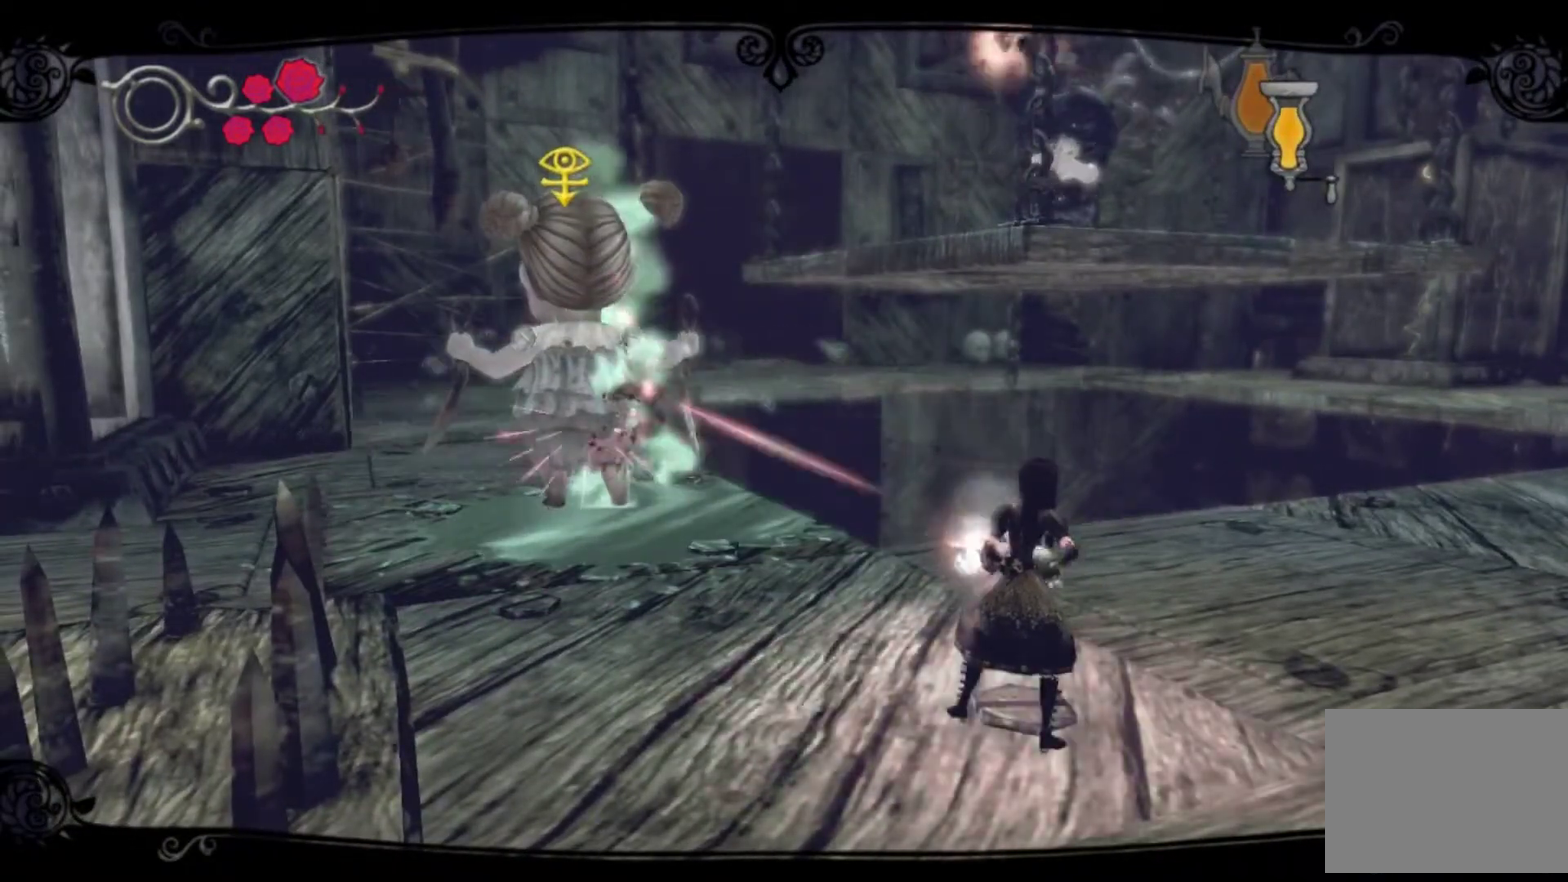
{"buttons": [], "left_stick": "left", "right_stick": "center", "events": [[467, "left_stick", "left"]]}
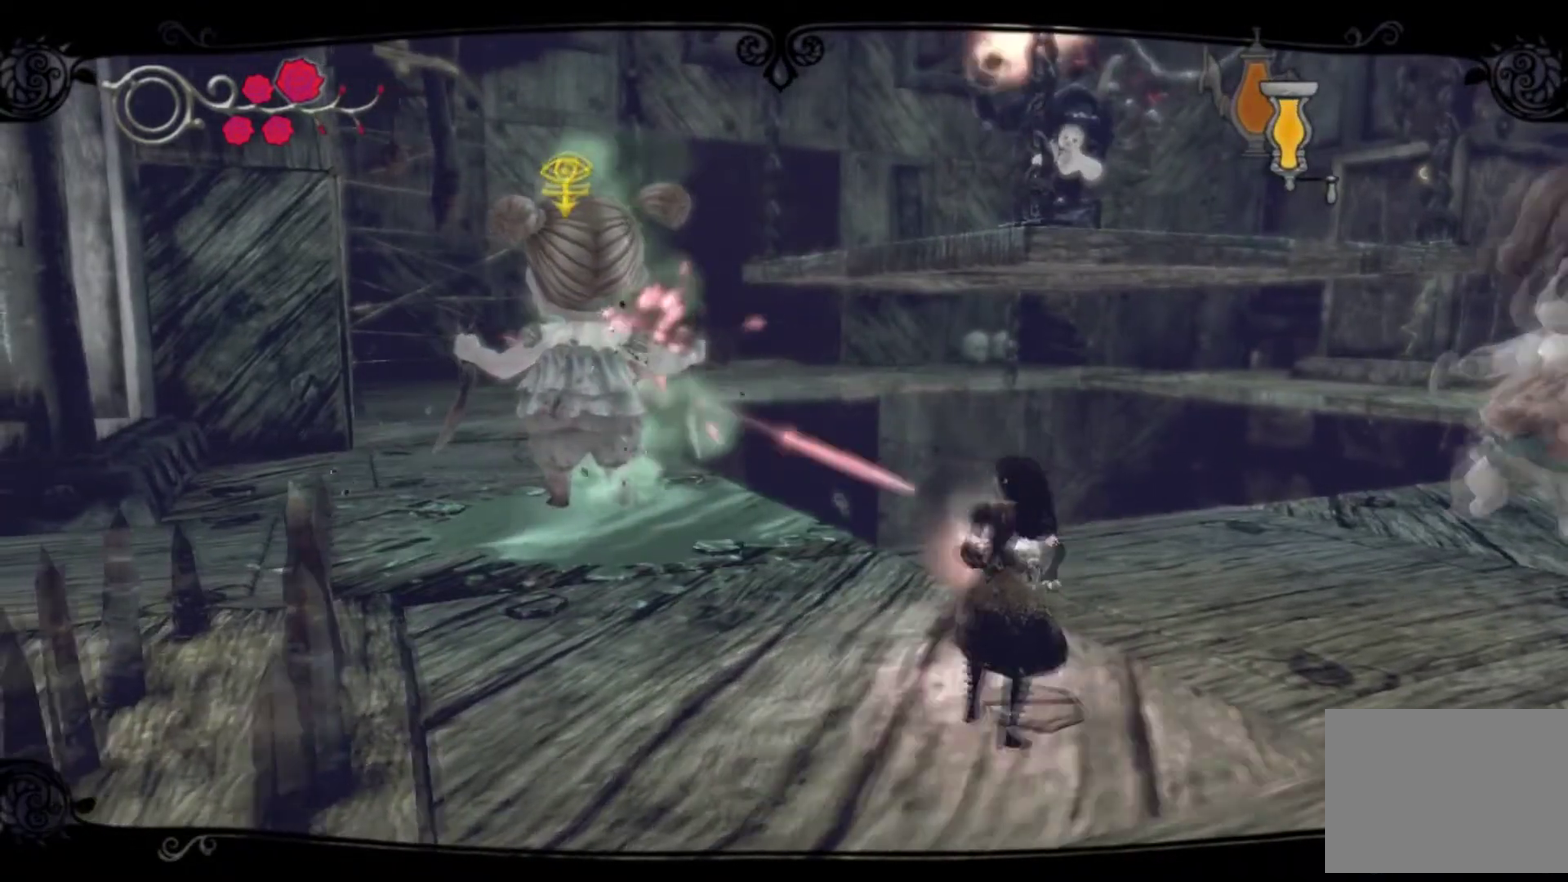
{"buttons": [], "left_stick": "up-left", "right_stick": "center"}
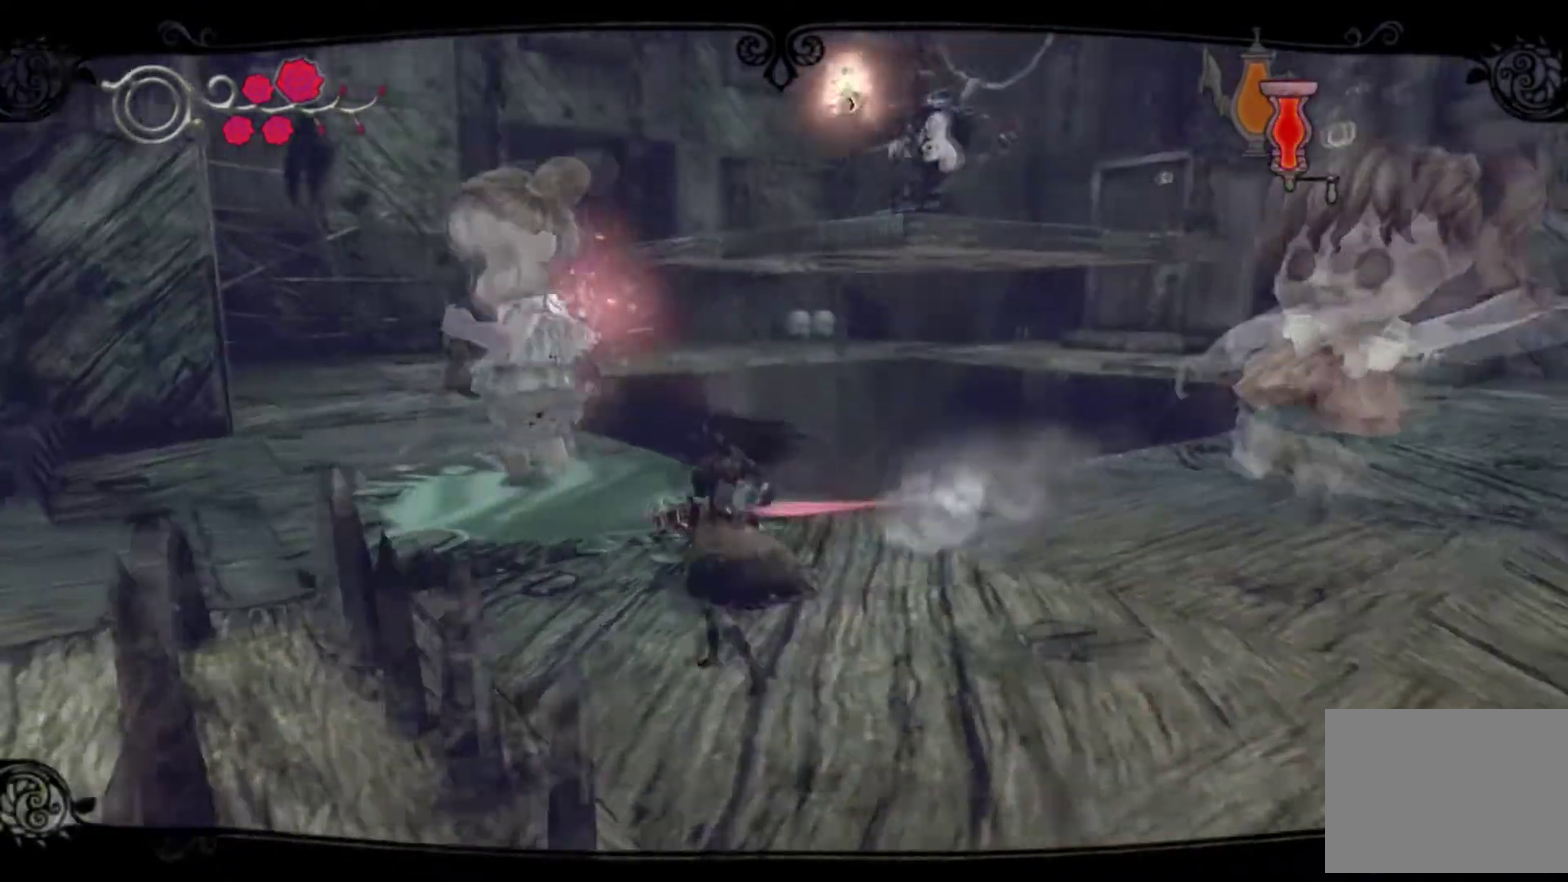
{"buttons": [], "left_stick": "up-left", "right_stick": "center"}